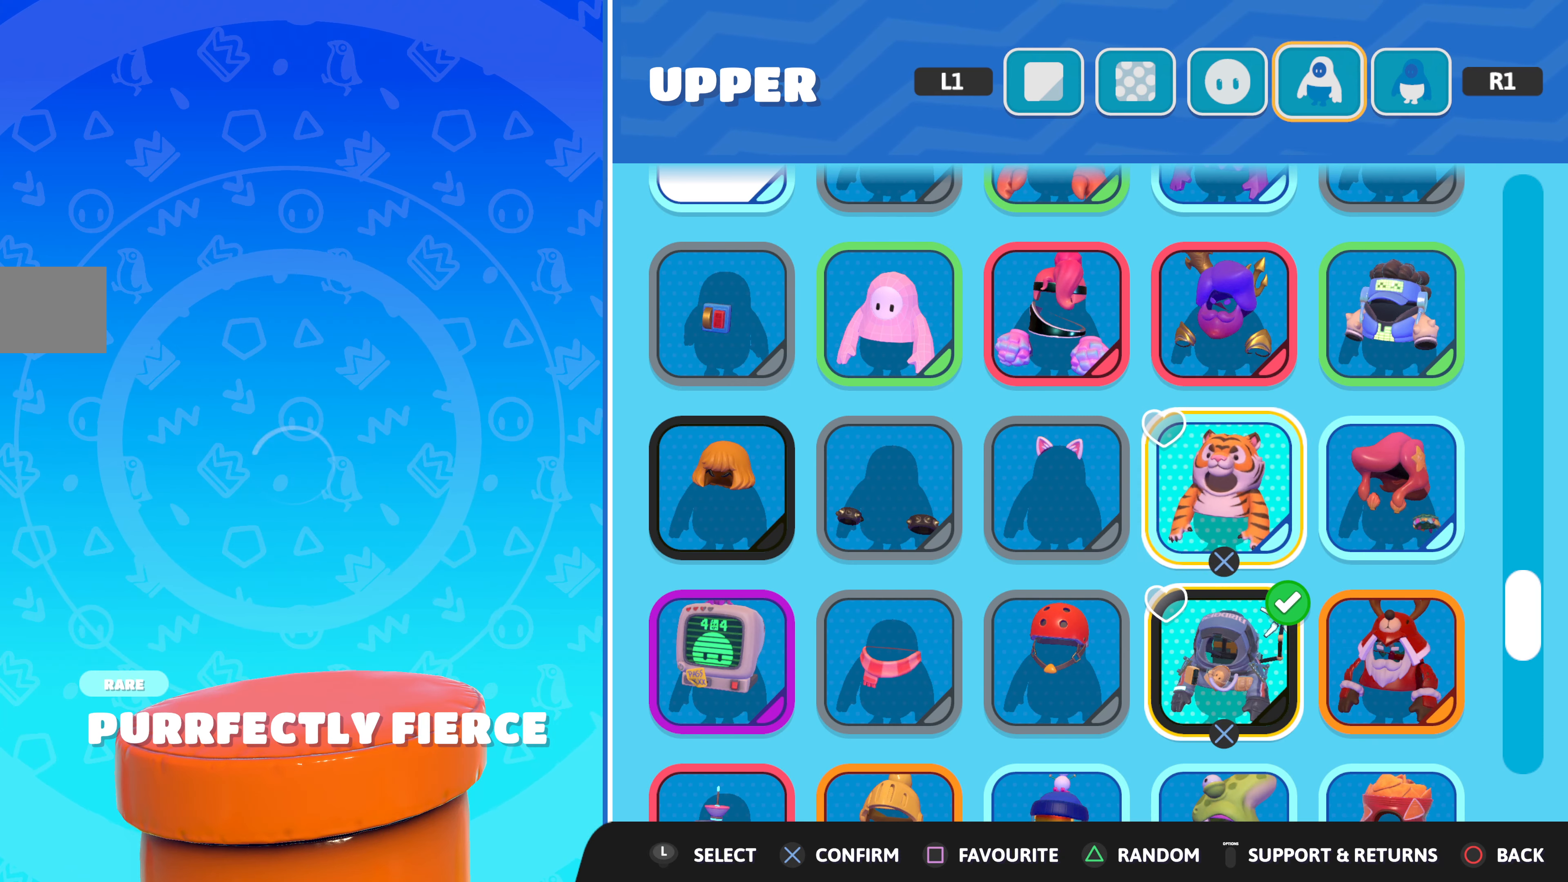
Gameplay with a controller (PlayStation layout); each line is a JSON object with the inputs held at the frame after it. "events" lists button and stick changes between this image and that frame as [ms after this image, input, new state], when the widget could be followed in between.
{"buttons": [], "left_stick": "center", "right_stick": "center", "events": []}
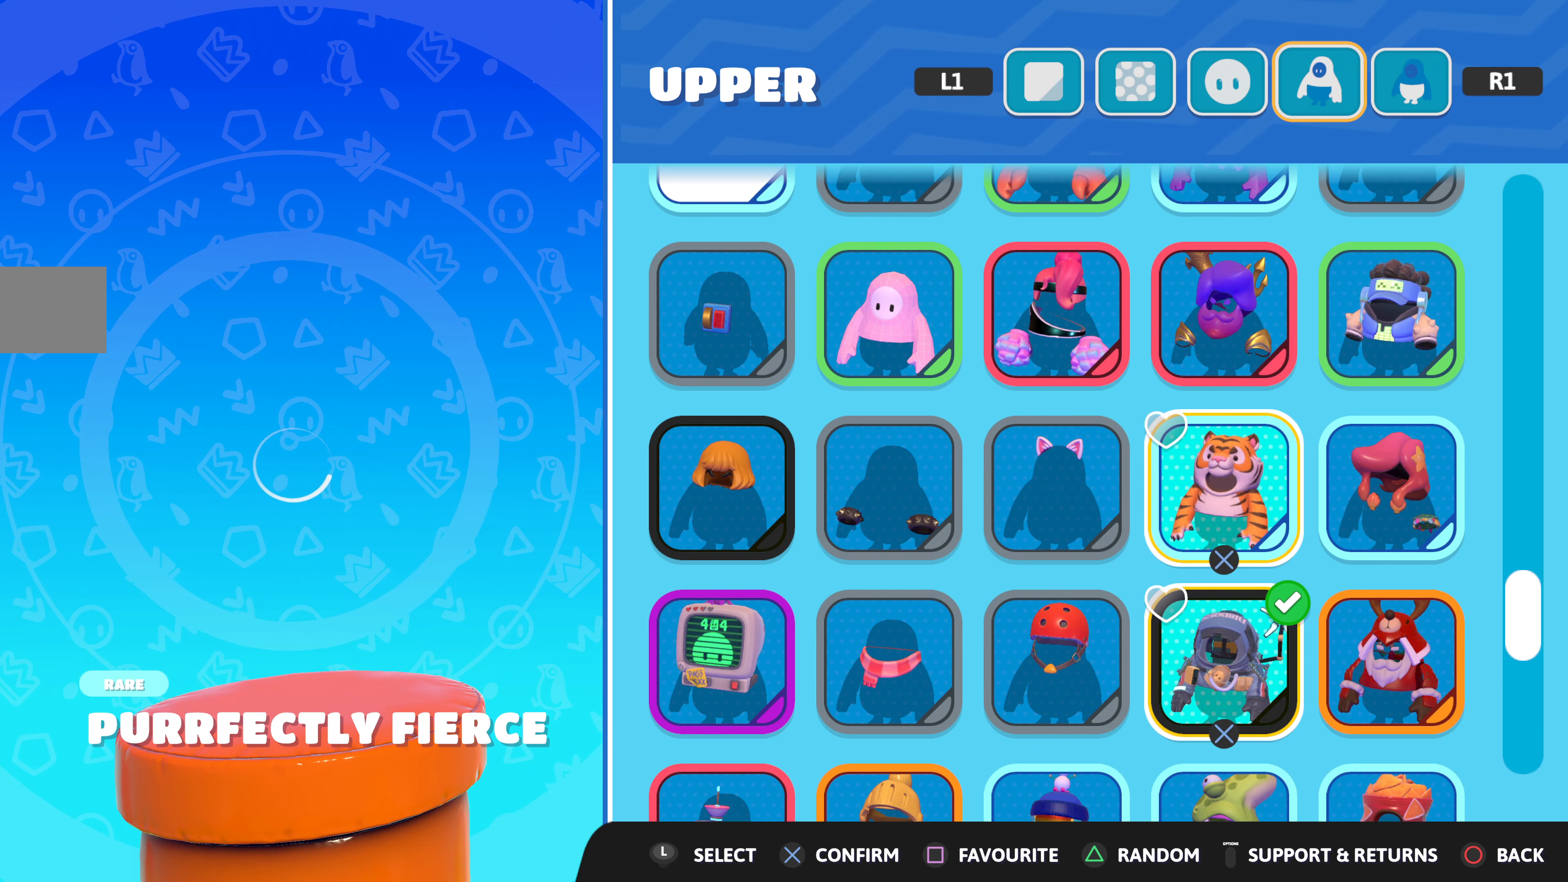
{"buttons": [], "left_stick": "center", "right_stick": "center", "events": [[300, "DPAD_UP", "down"], [417, "DPAD_UP", "up"]]}
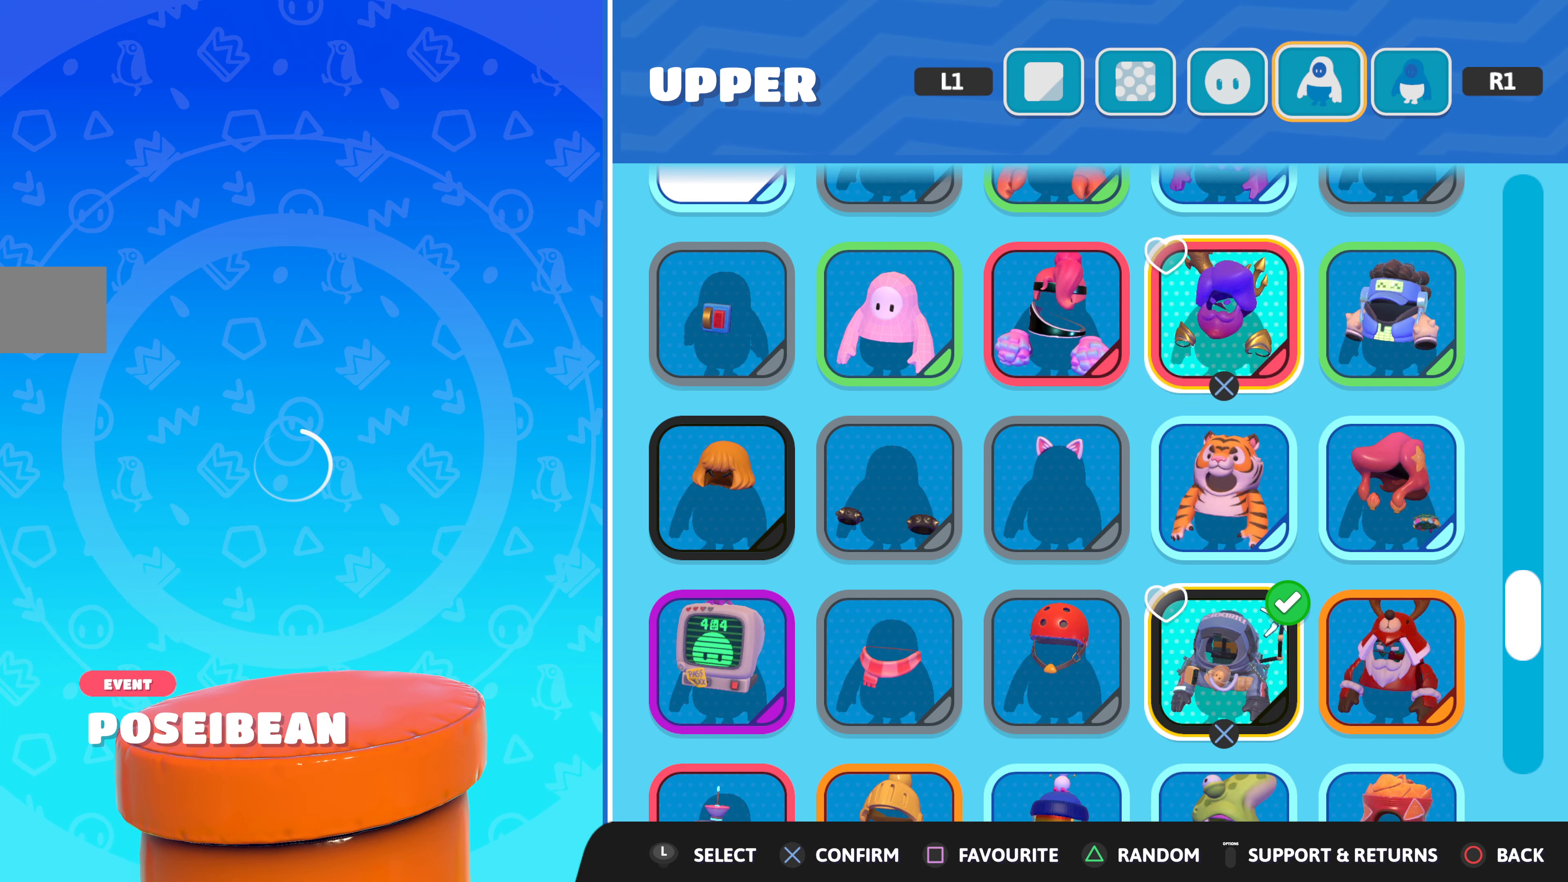
{"buttons": [], "left_stick": "center", "right_stick": "center", "events": [[217, "DPAD_DOWN", "down"], [317, "DPAD_DOWN", "up"]]}
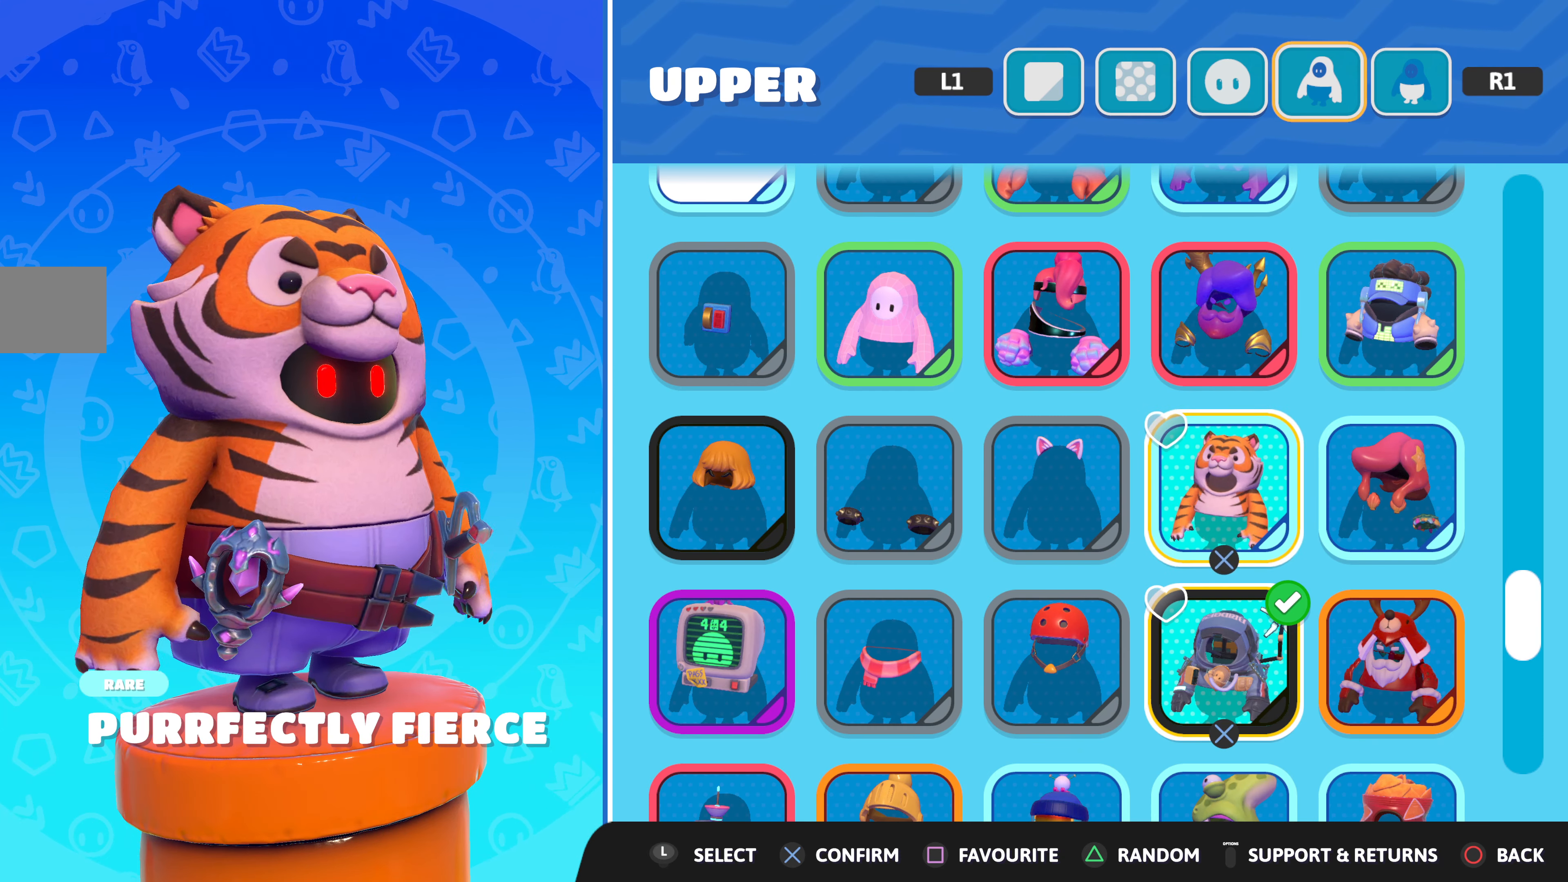
{"buttons": [], "left_stick": "center", "right_stick": "center", "events": [[34, "DPAD_UP", "down"], [117, "DPAD_UP", "up"], [250, "DPAD_UP", "down"], [350, "DPAD_UP", "up"]]}
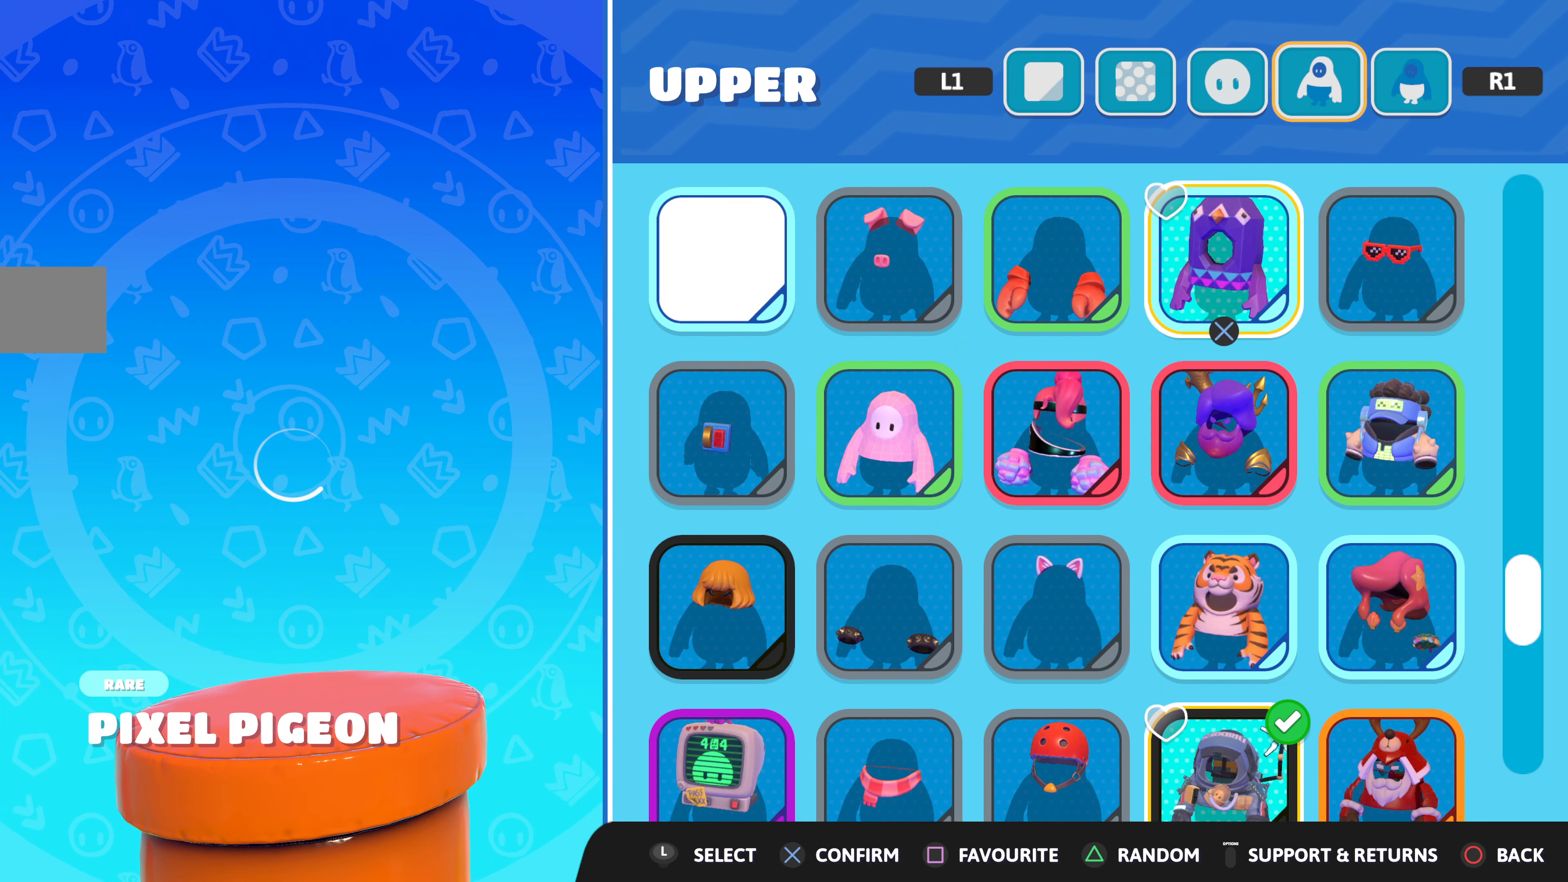
{"buttons": [], "left_stick": "center", "right_stick": "center", "events": []}
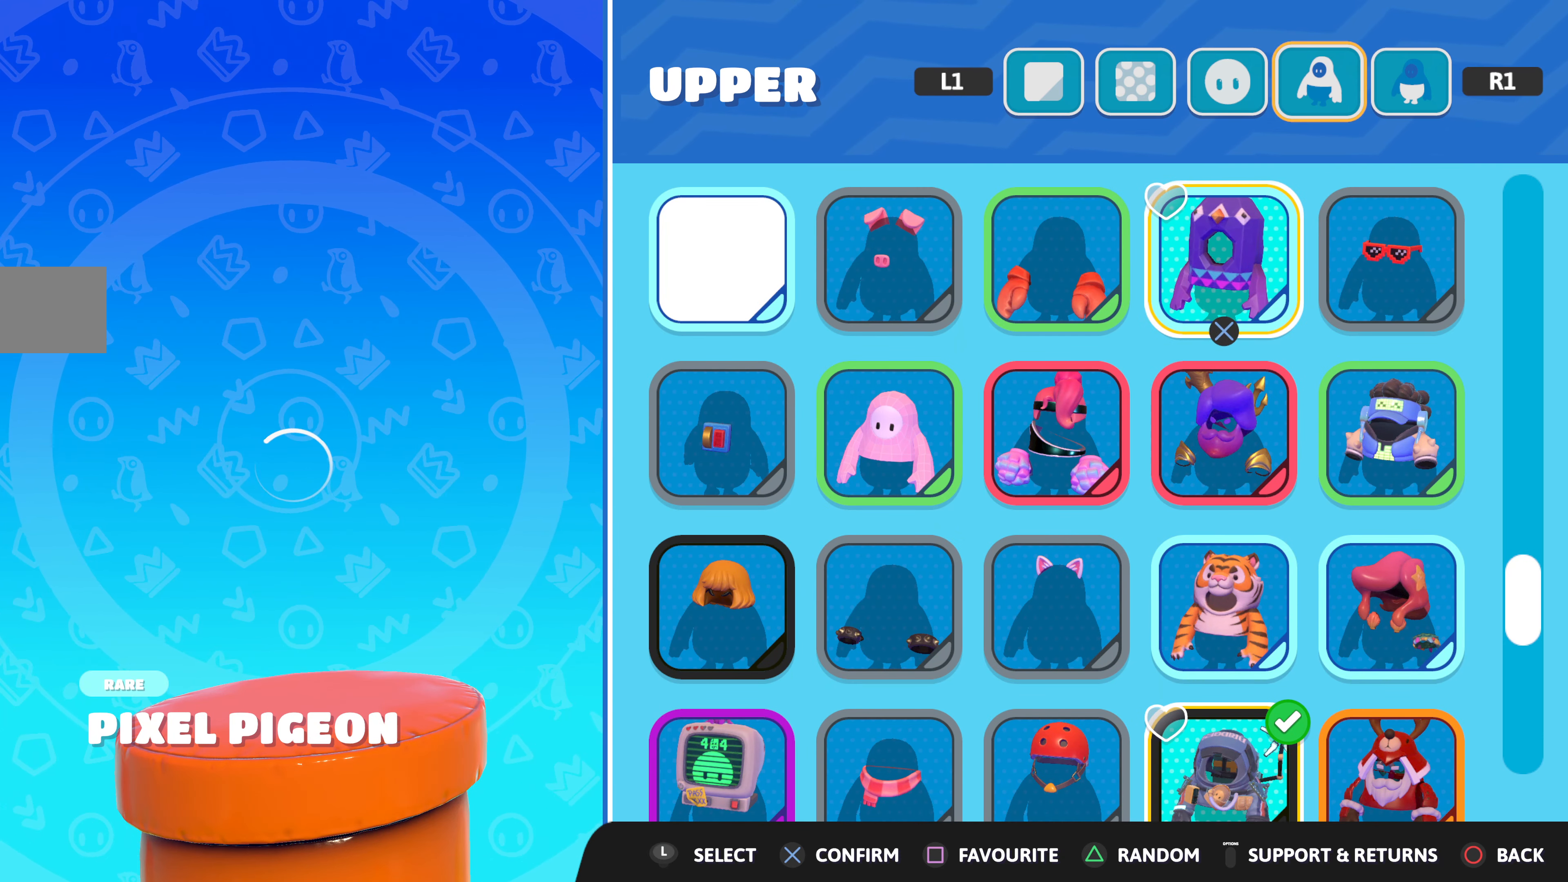
{"buttons": ["DPAD_DOWN"], "left_stick": "center", "right_stick": "center", "events": [[284, "DPAD_DOWN", "down"], [384, "DPAD_DOWN", "up"], [484, "DPAD_DOWN", "down"]]}
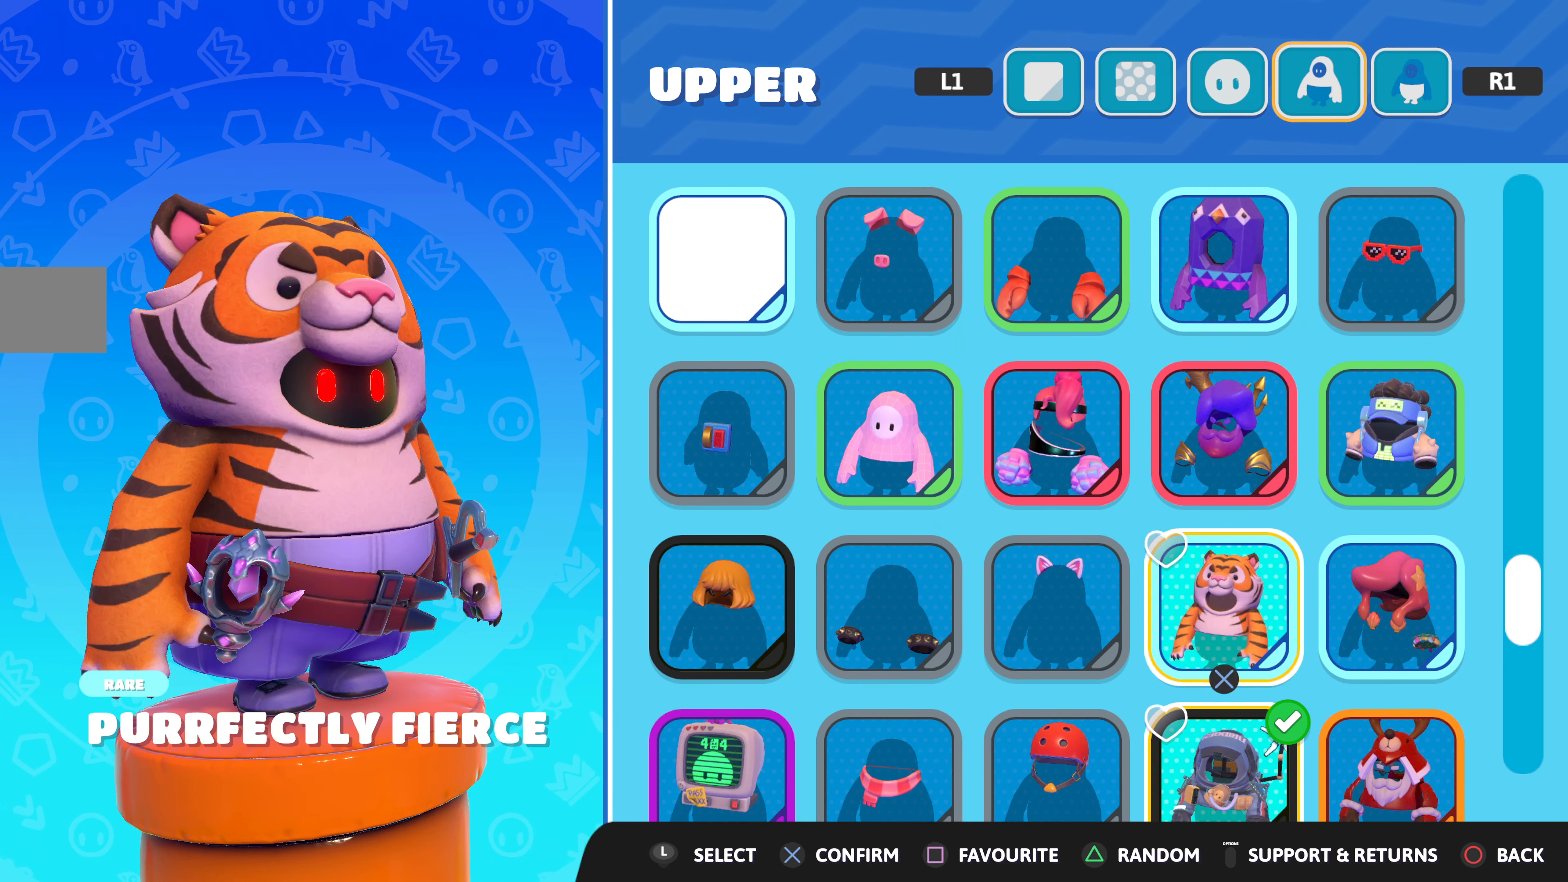
{"buttons": [], "left_stick": "center", "right_stick": "center", "events": [[84, "DPAD_DOWN", "up"], [167, "DPAD_DOWN", "down"], [284, "DPAD_DOWN", "up"]]}
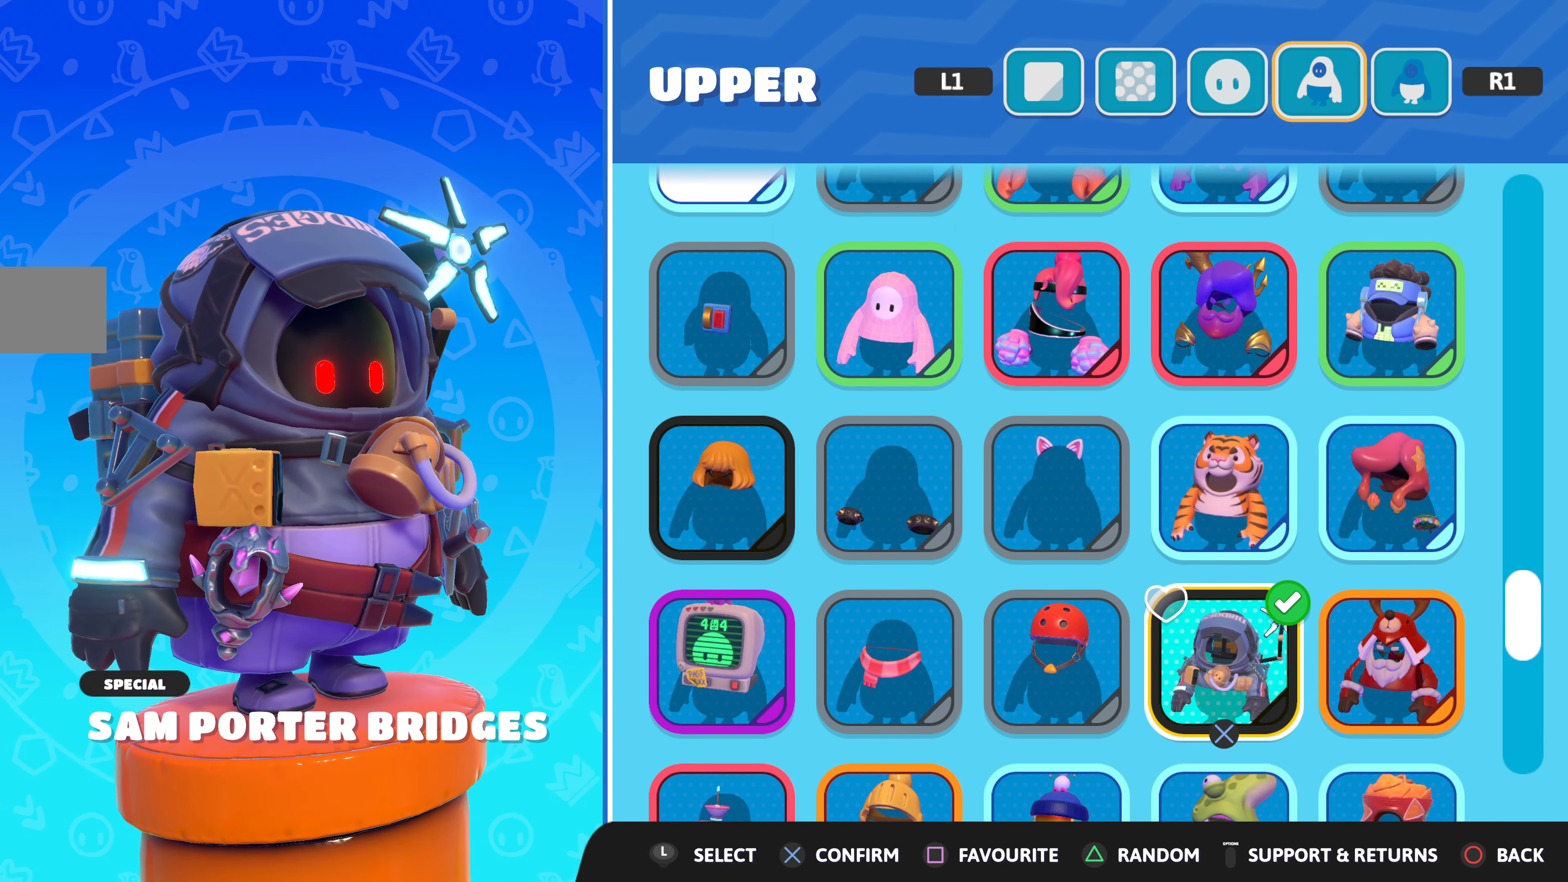
{"buttons": [], "left_stick": "center", "right_stick": "center", "events": [[234, "DPAD_DOWN", "down"], [367, "DPAD_DOWN", "up"]]}
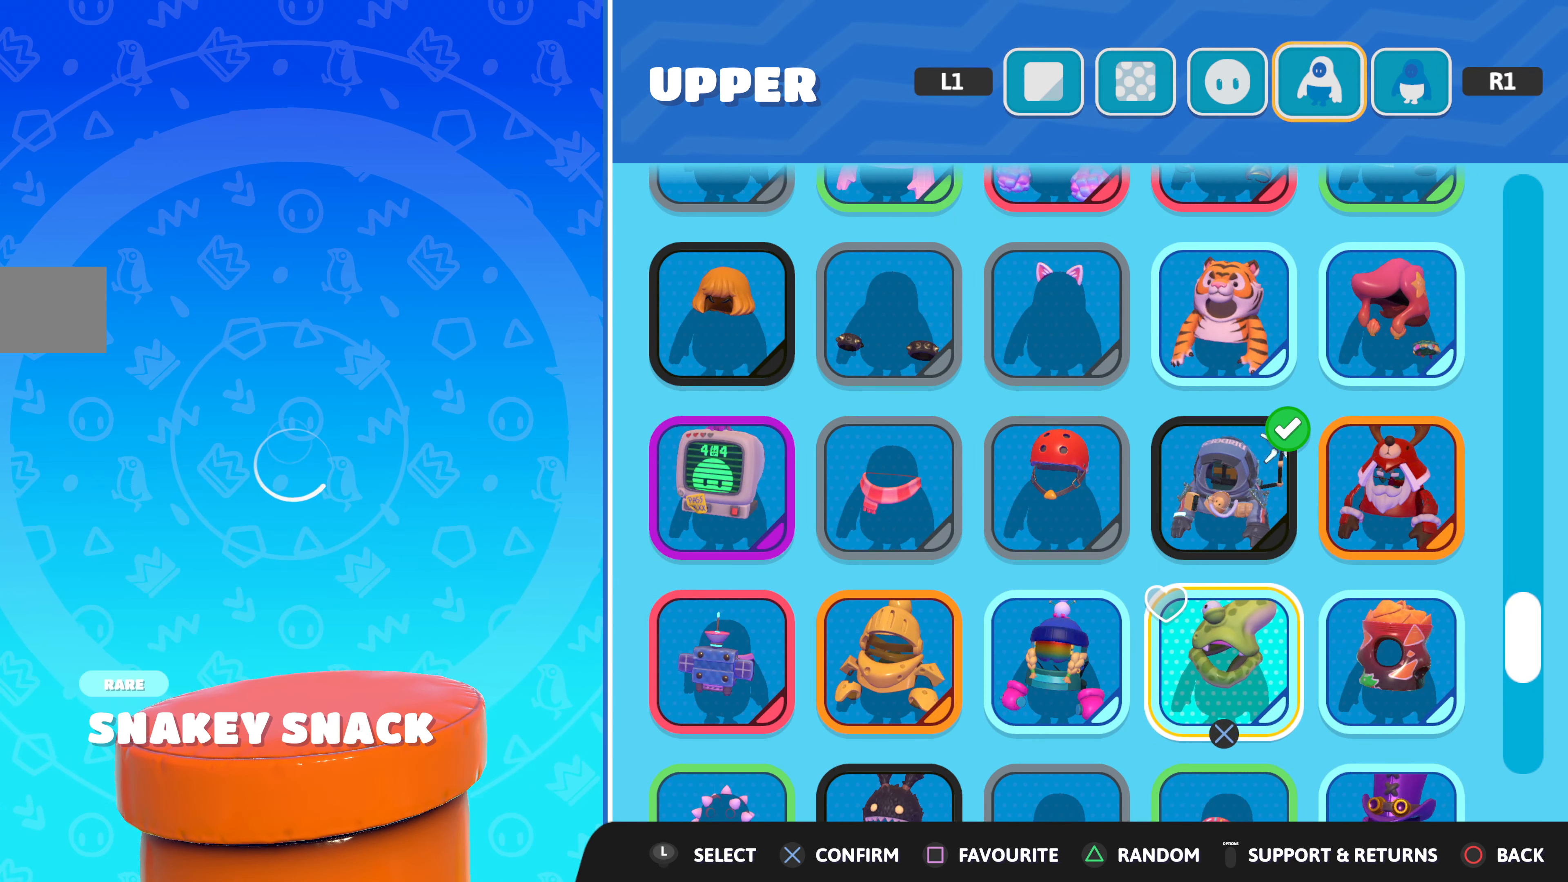
{"buttons": ["DPAD_DOWN"], "left_stick": "center", "right_stick": "center", "events": [[500, "DPAD_DOWN", "down"]]}
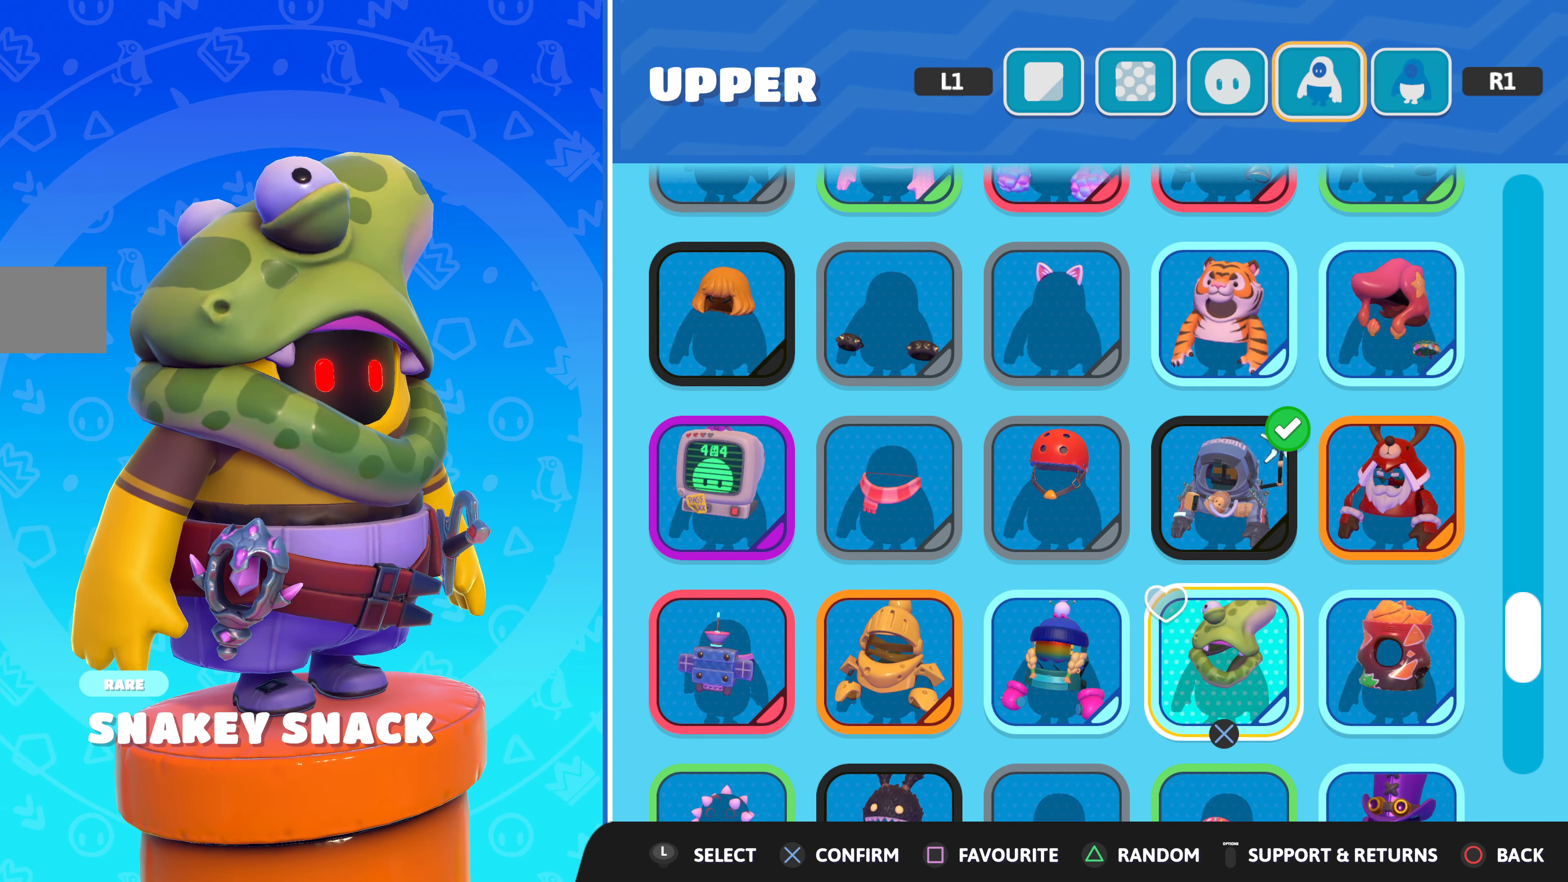
{"buttons": ["DPAD_UP"], "left_stick": "center", "right_stick": "center", "events": [[100, "DPAD_DOWN", "up"], [416, "DPAD_UP", "down"]]}
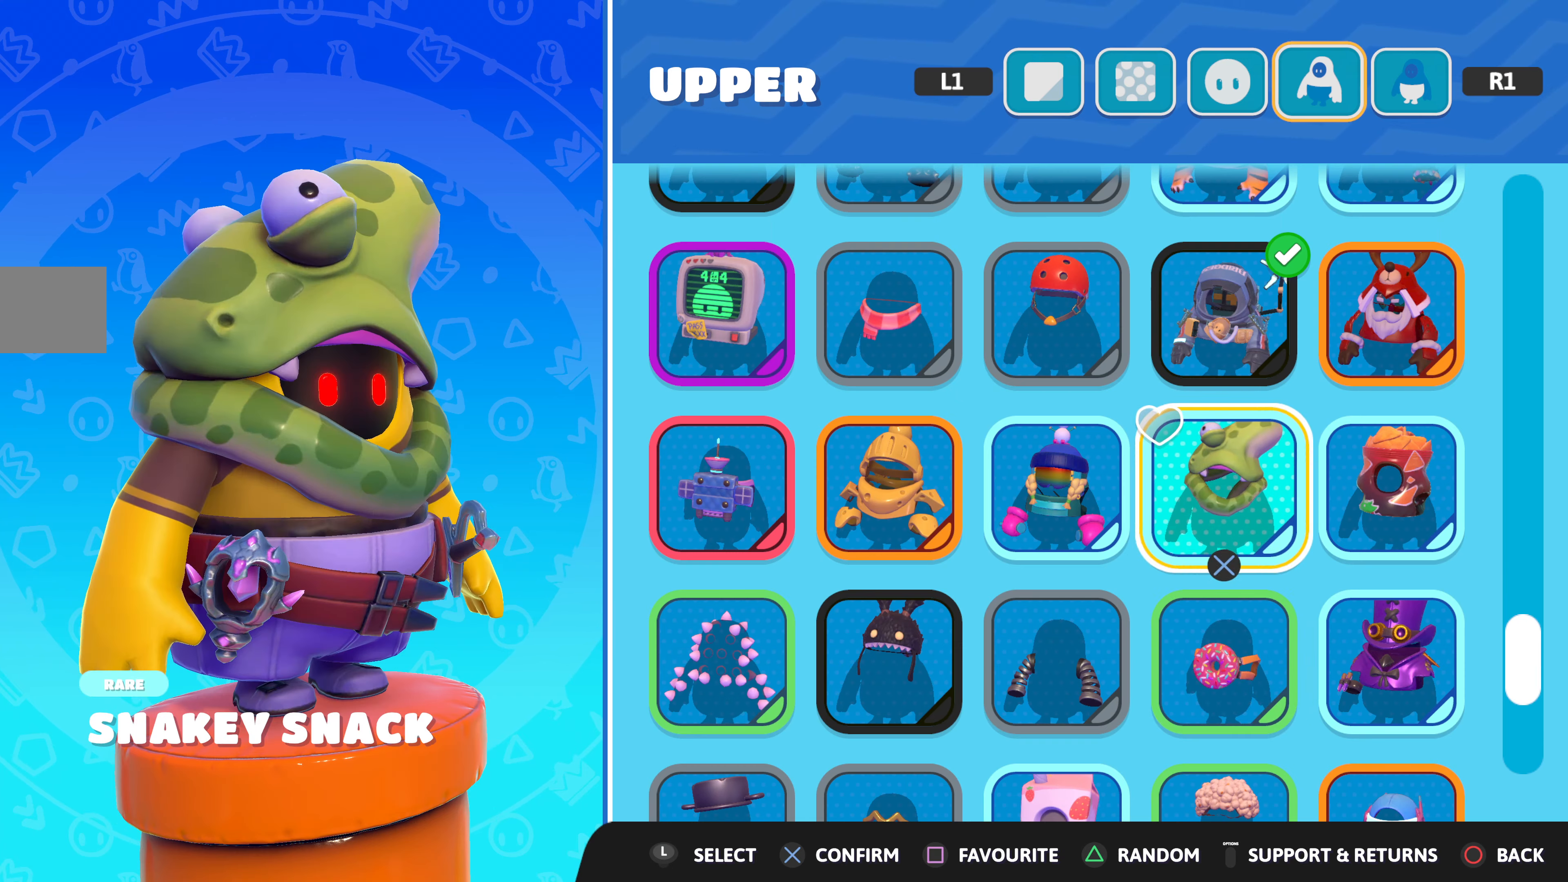
{"buttons": ["DPAD_DOWN"], "left_stick": "center", "right_stick": "center", "events": [[50, "DPAD_UP", "up"], [250, "DPAD_DOWN", "down"], [333, "DPAD_DOWN", "up"], [466, "DPAD_DOWN", "down"]]}
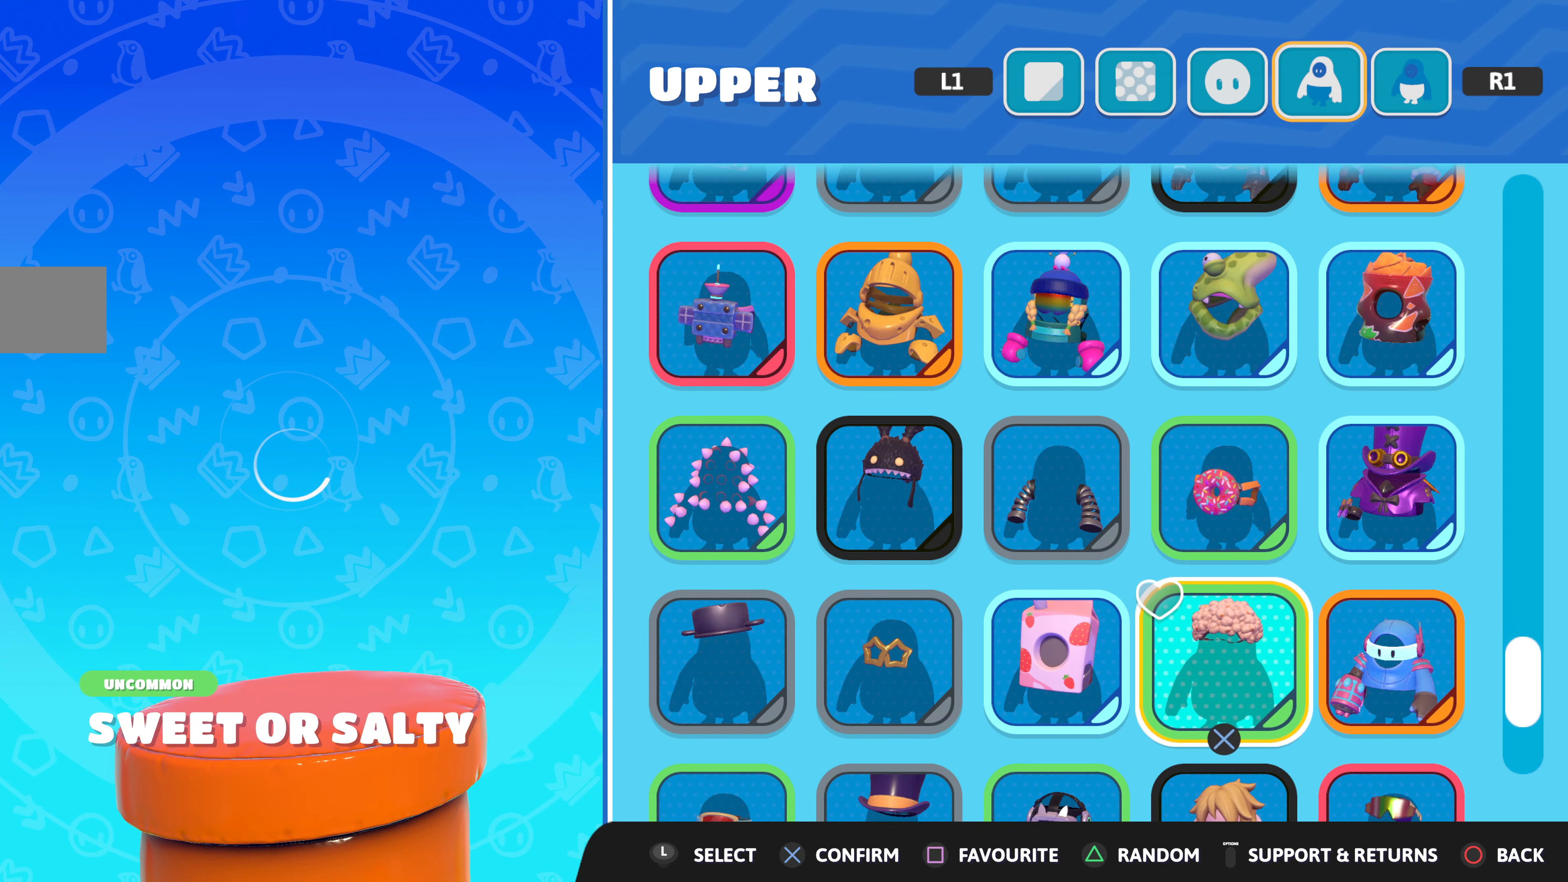
{"buttons": [], "left_stick": "center", "right_stick": "center", "events": [[66, "DPAD_DOWN", "up"], [350, "DPAD_DOWN", "down"], [450, "DPAD_DOWN", "up"]]}
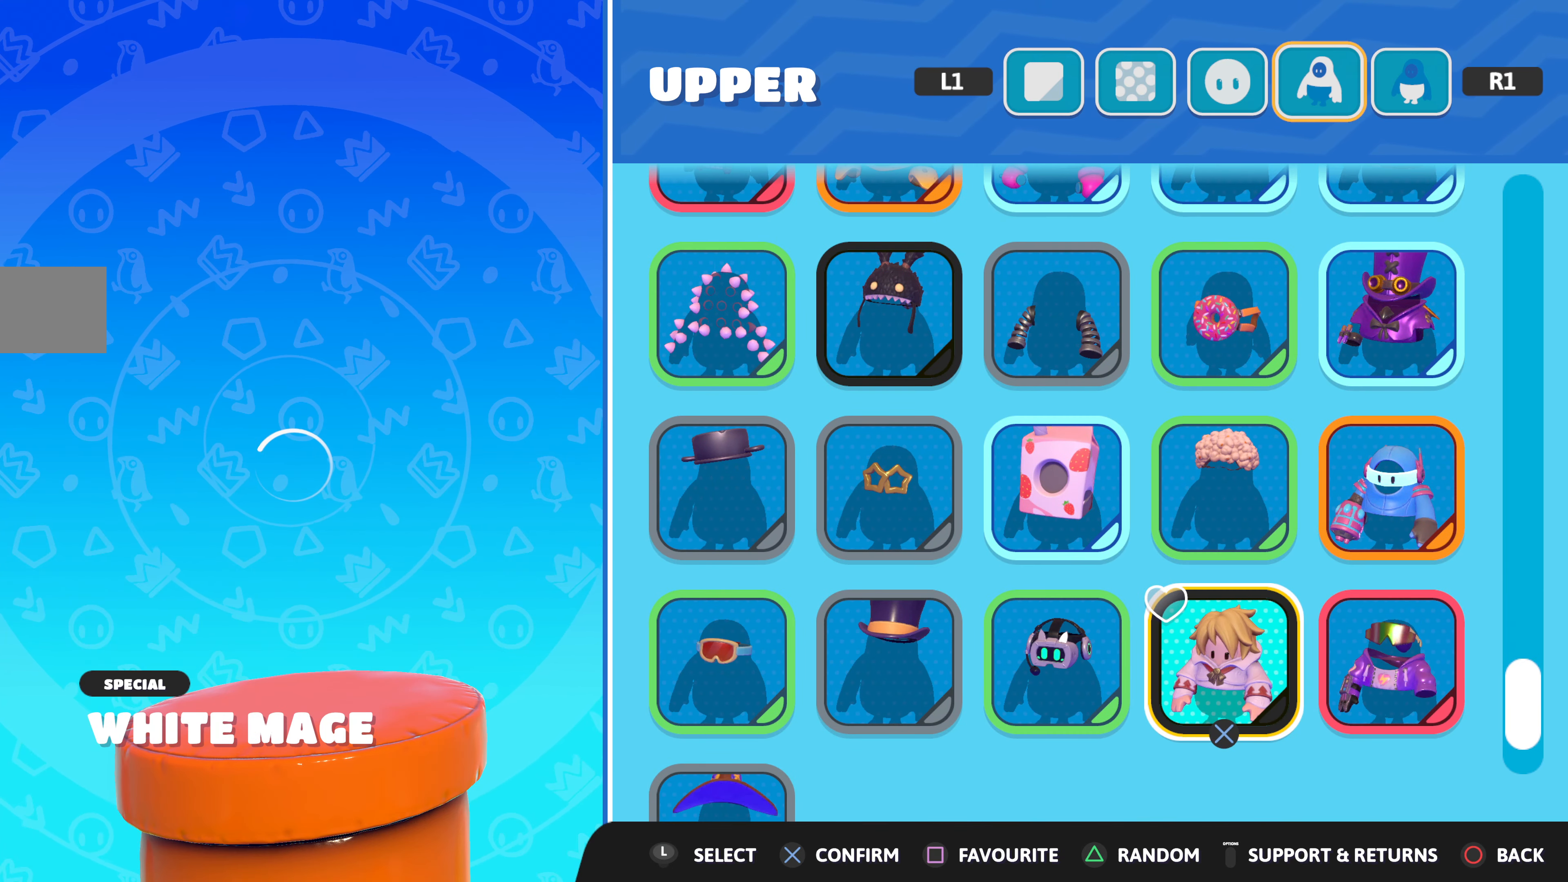
{"buttons": [], "left_stick": "center", "right_stick": "center", "events": [[333, "DPAD_DOWN", "down"], [433, "DPAD_DOWN", "up"]]}
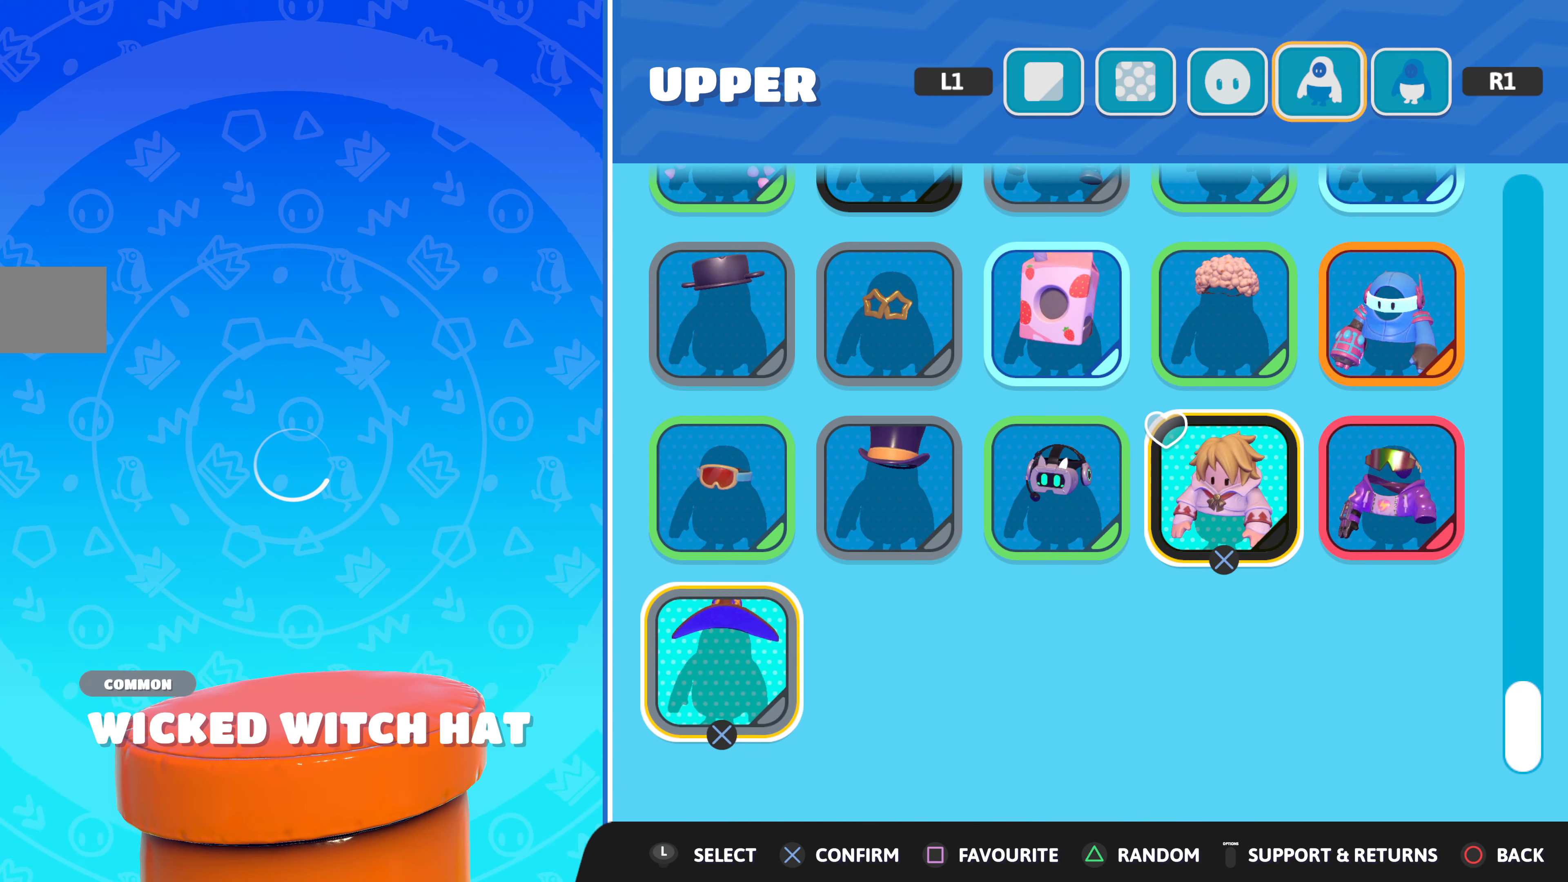
{"buttons": ["DPAD_DOWN"], "left_stick": "center", "right_stick": "center", "events": [[450, "DPAD_DOWN", "down"]]}
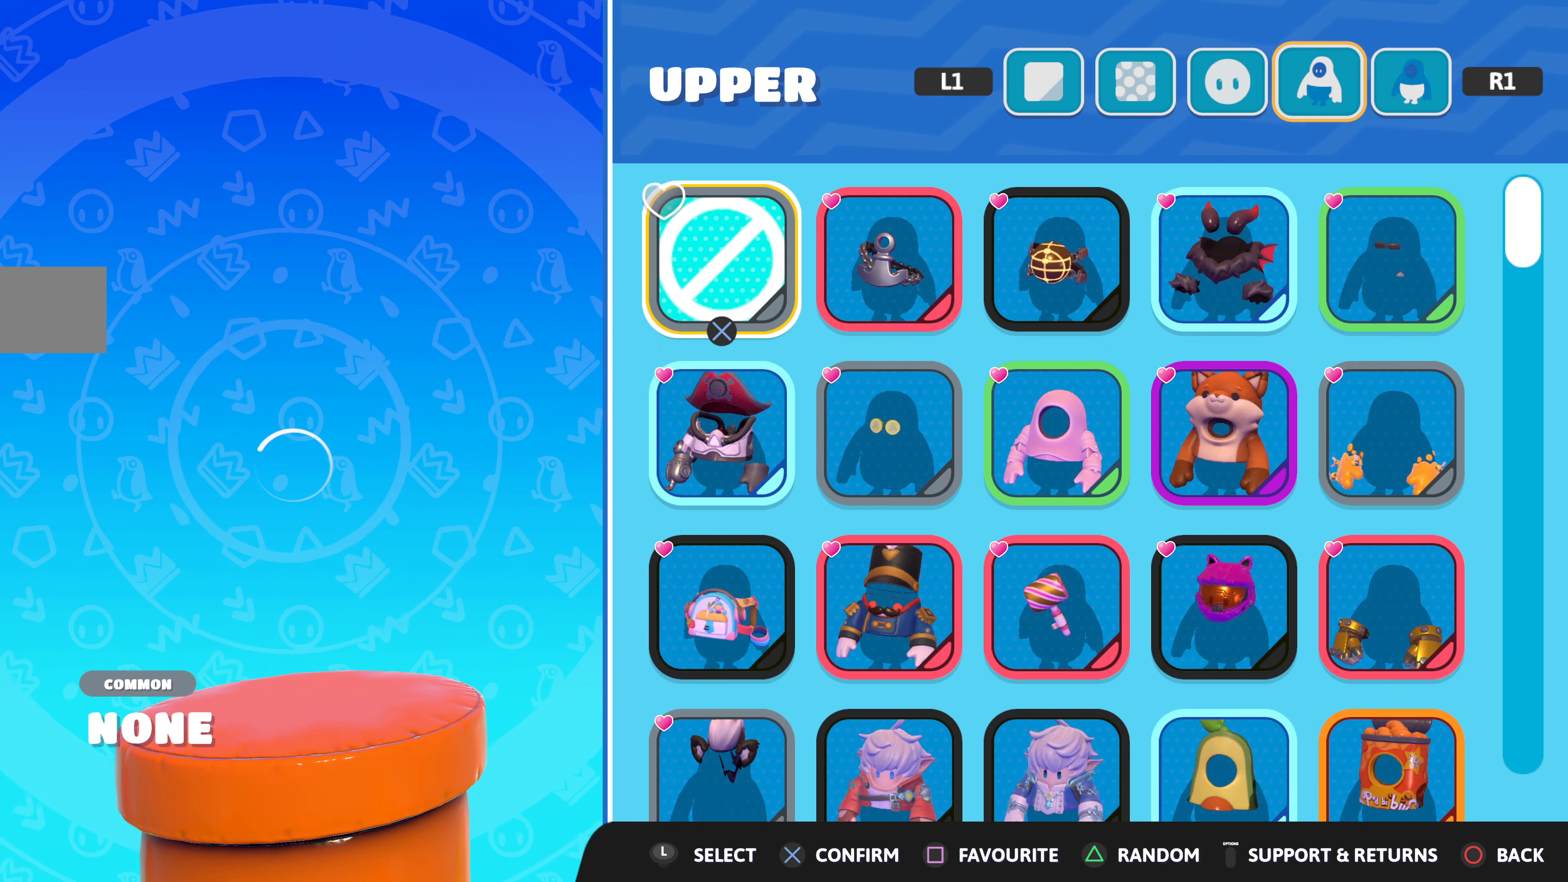
{"buttons": [], "left_stick": "center", "right_stick": "center", "events": [[16, "DPAD_DOWN", "up"]]}
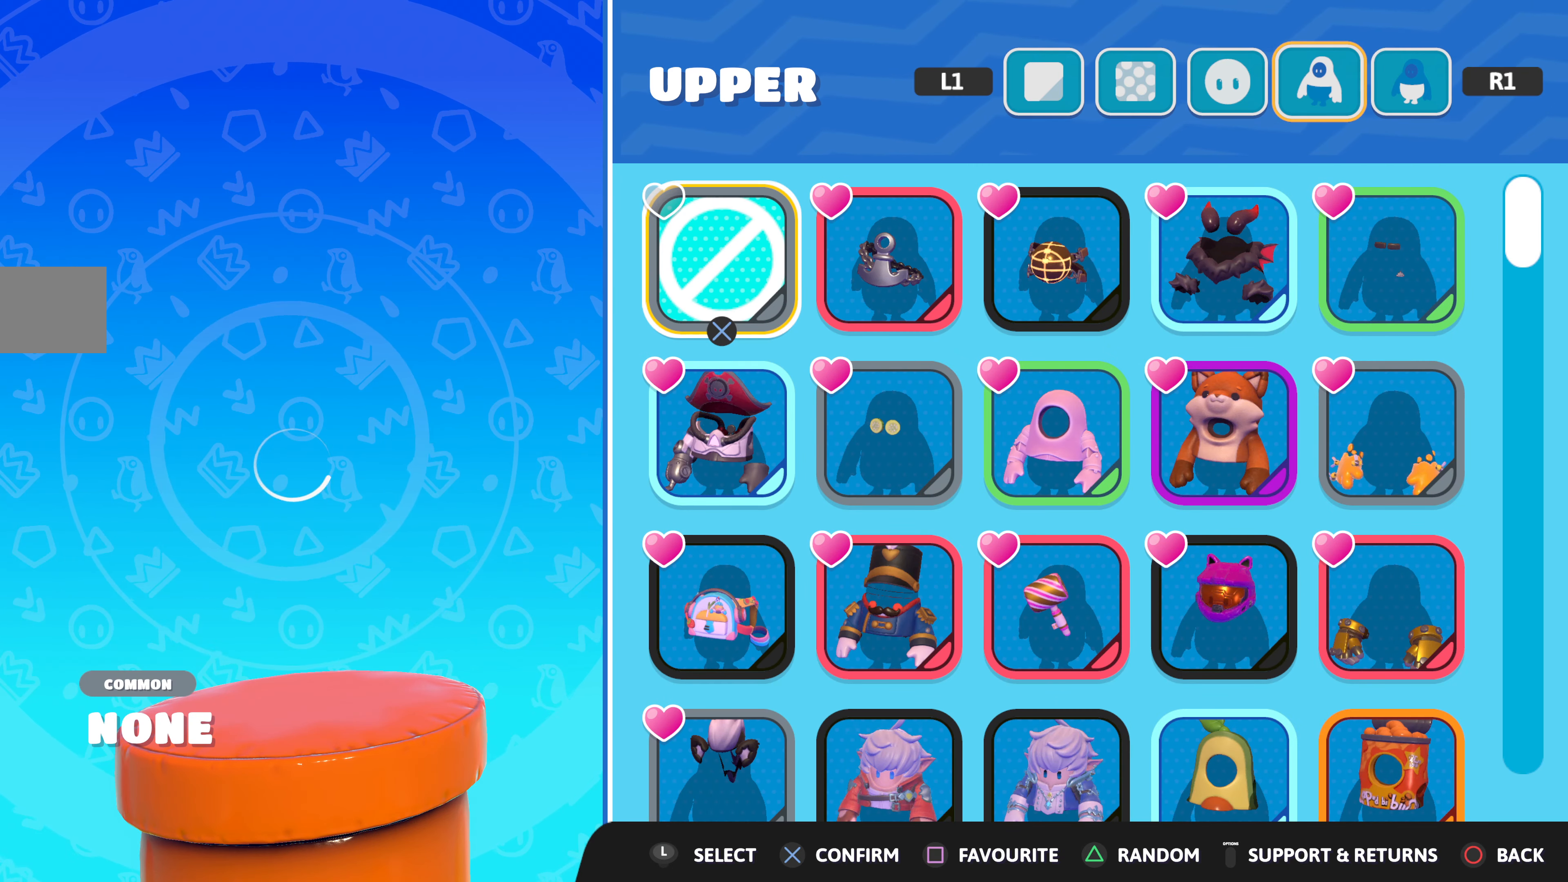
{"buttons": [], "left_stick": "center", "right_stick": "center", "events": [[366, "DPAD_DOWN", "down"], [416, "DPAD_DOWN", "up"]]}
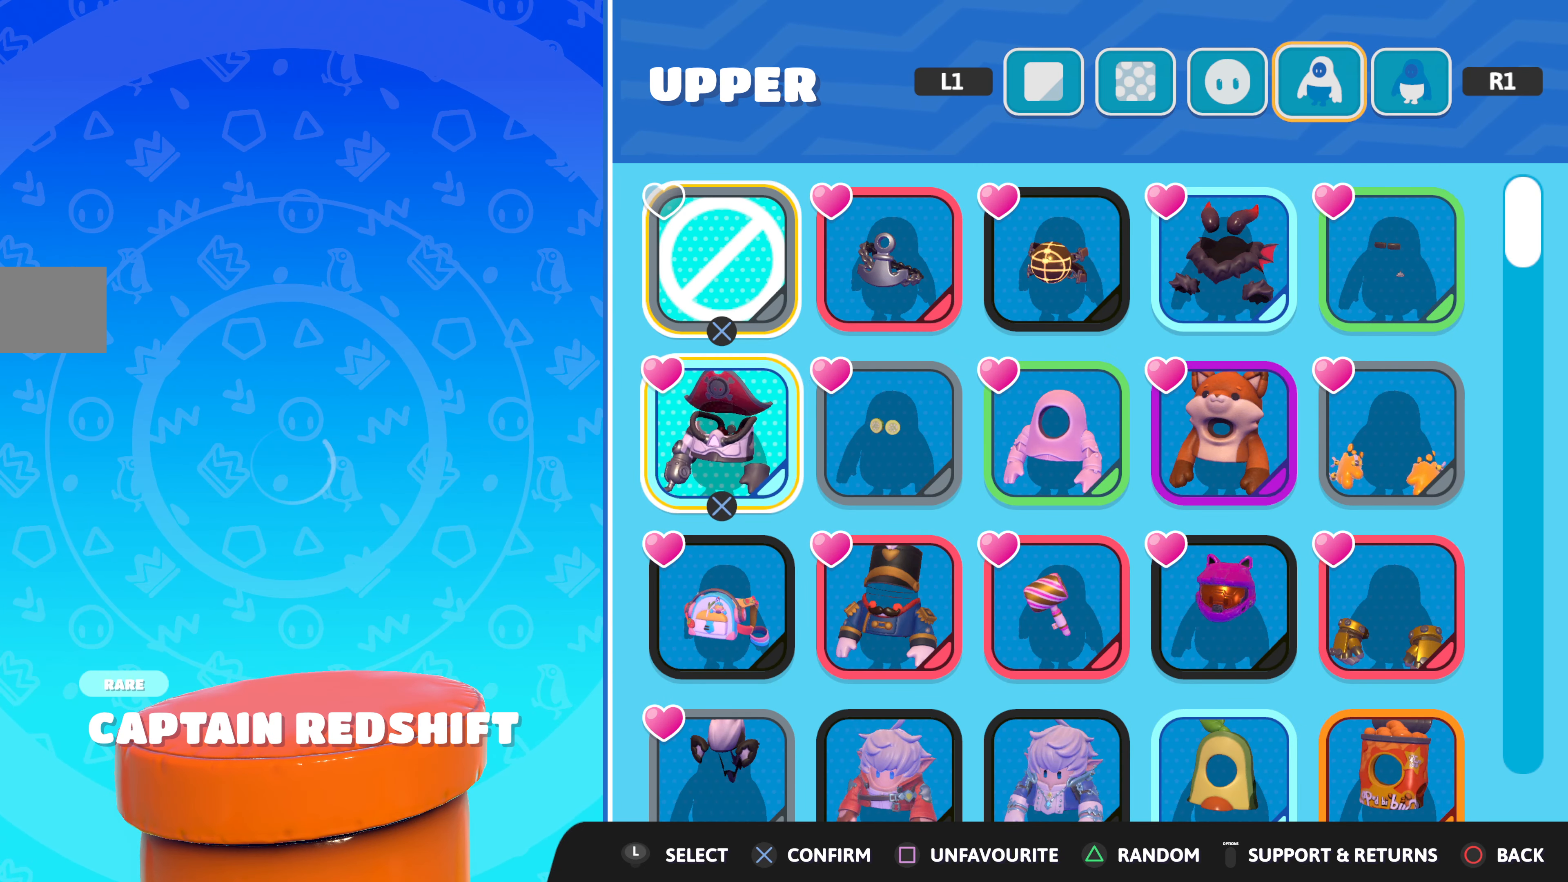
{"buttons": [], "left_stick": "center", "right_stick": "center", "events": []}
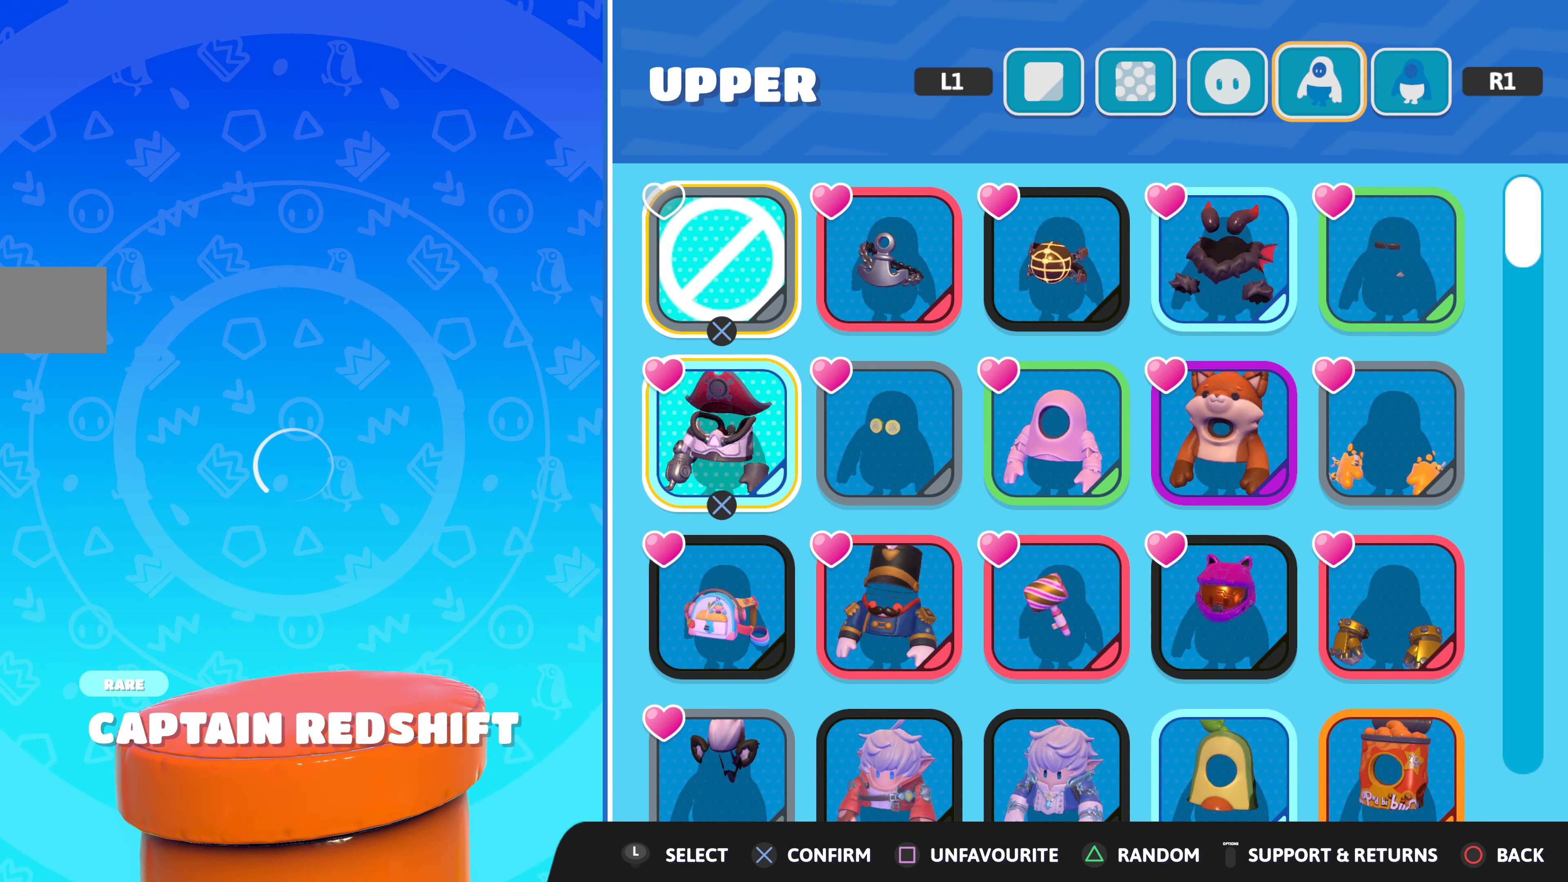
{"buttons": ["DPAD_RIGHT"], "left_stick": "center", "right_stick": "center", "events": [[150, "DPAD_RIGHT", "down"], [233, "DPAD_RIGHT", "up"], [316, "DPAD_RIGHT", "down"], [416, "DPAD_RIGHT", "up"], [500, "DPAD_RIGHT", "down"]]}
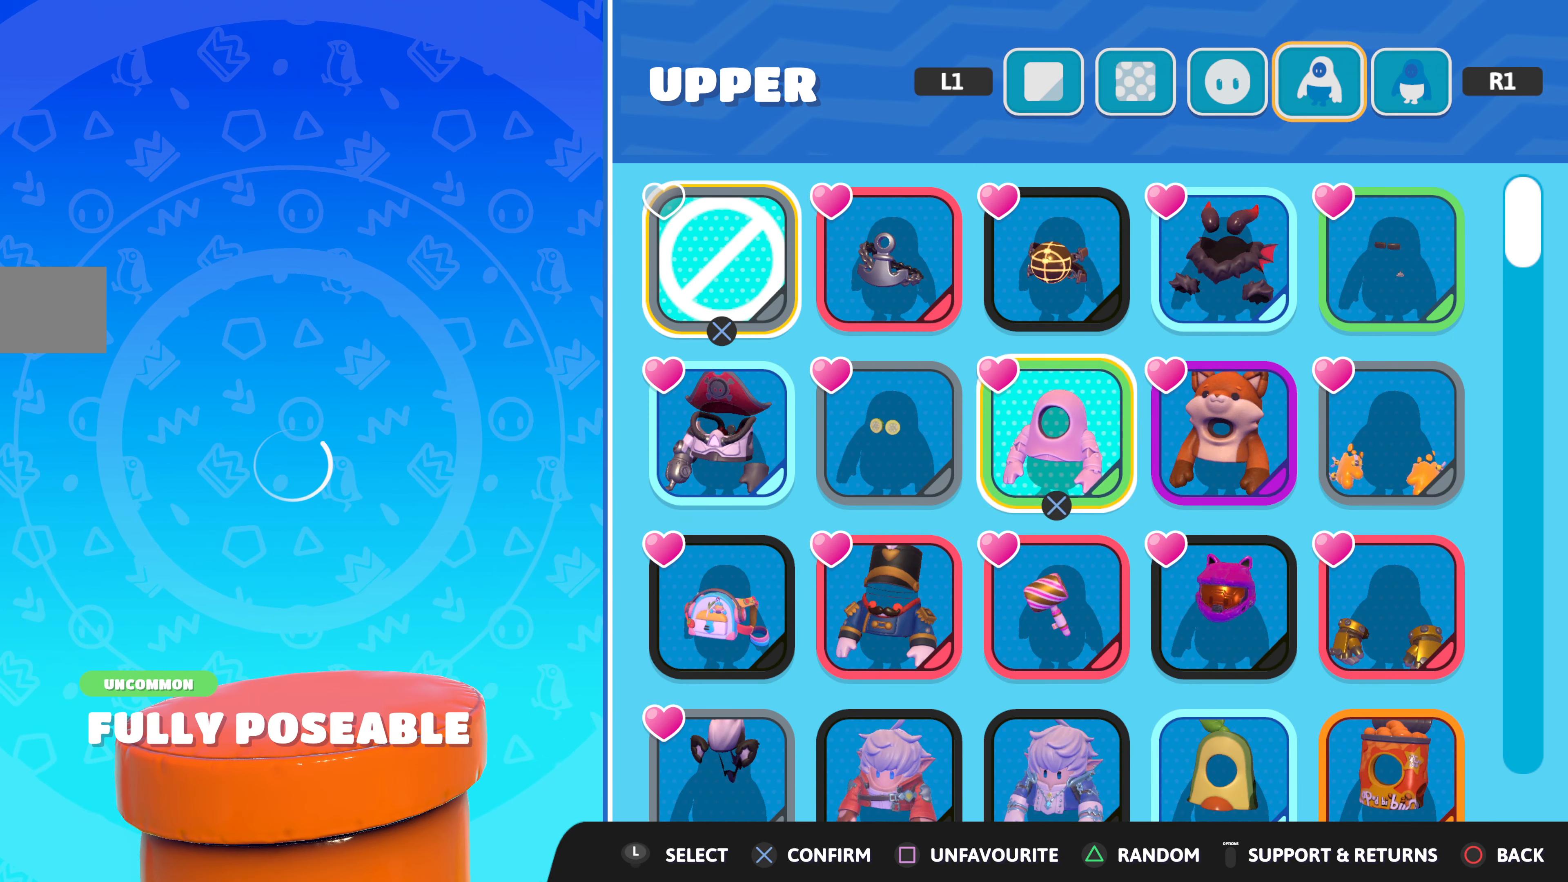
{"buttons": ["CROSS"], "left_stick": "center", "right_stick": "center", "events": [[66, "DPAD_RIGHT", "up"], [166, "DPAD_UP", "down"], [266, "DPAD_UP", "up"], [333, "CROSS", "down"]]}
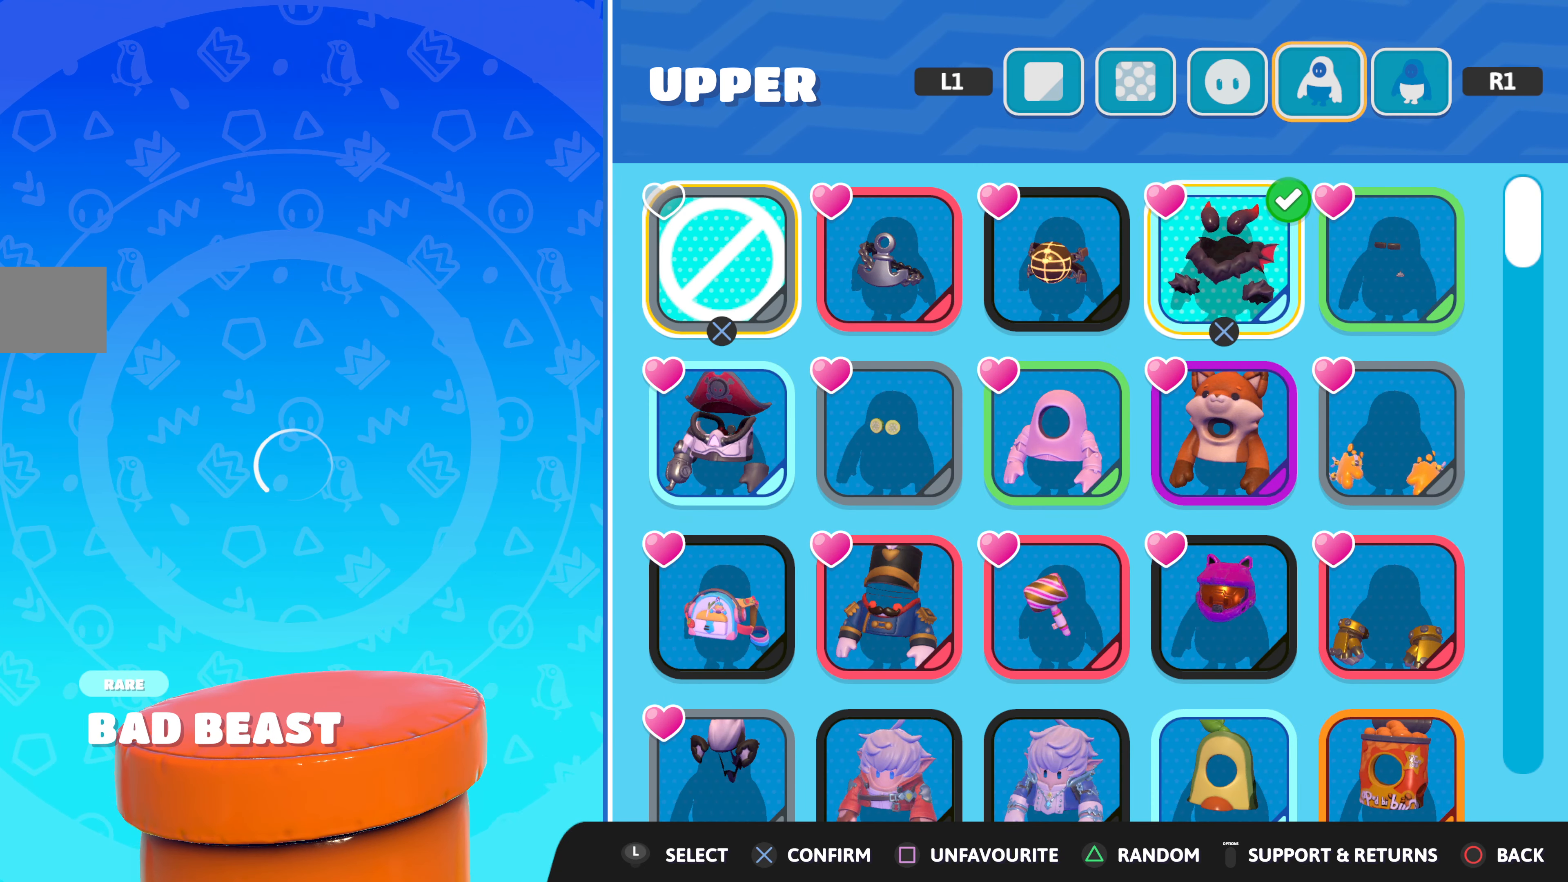
{"buttons": [], "left_stick": "center", "right_stick": "center", "events": [[16, "CROSS", "up"]]}
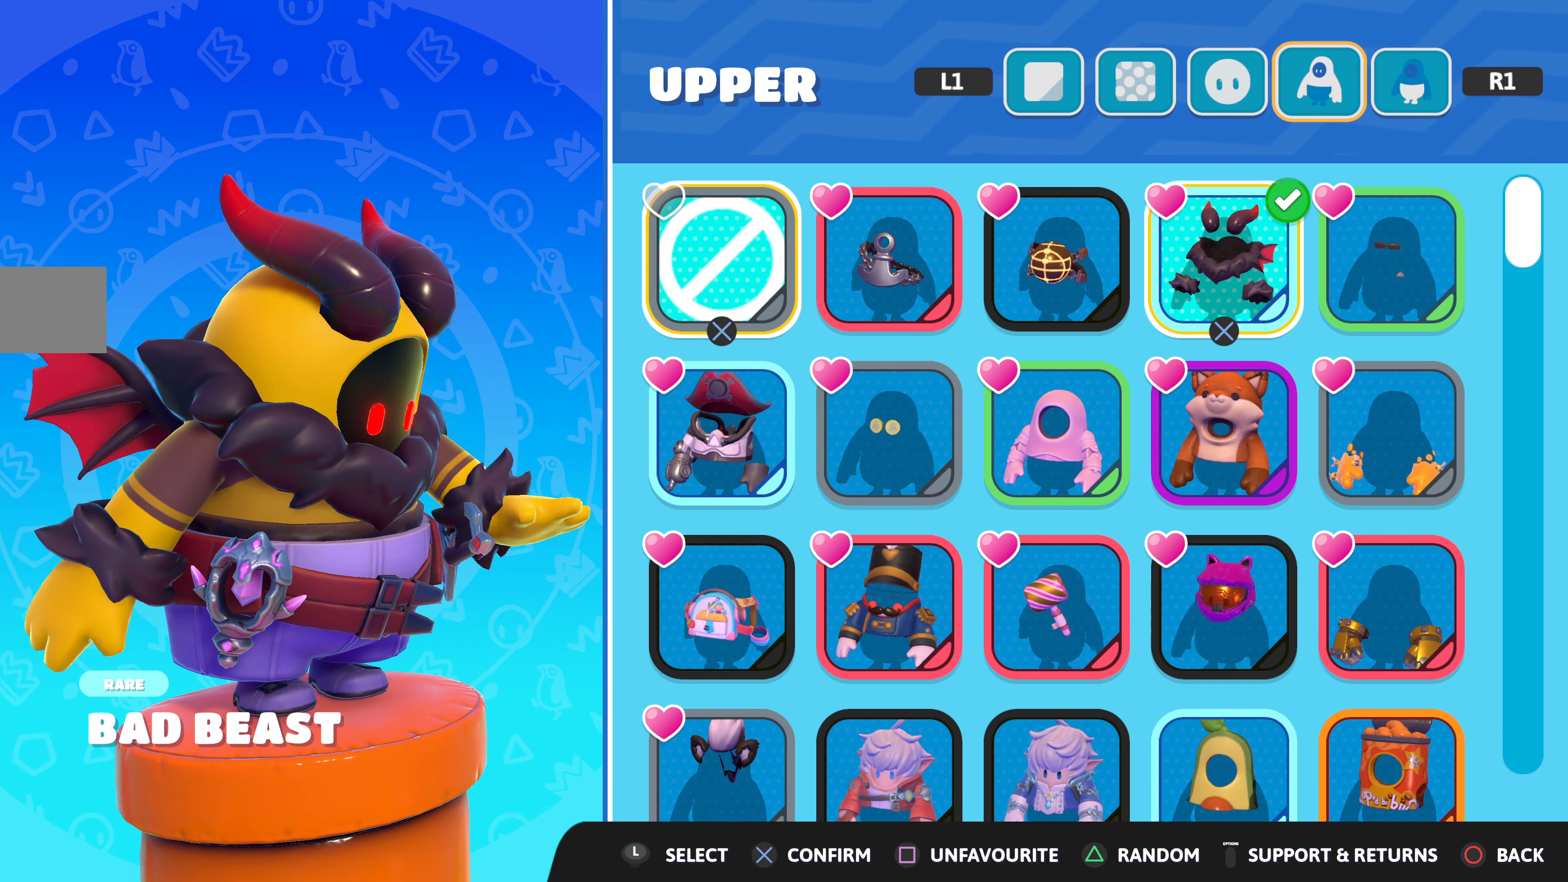
{"buttons": [], "left_stick": "center", "right_stick": "left", "events": [[500, "right_stick", "left"]]}
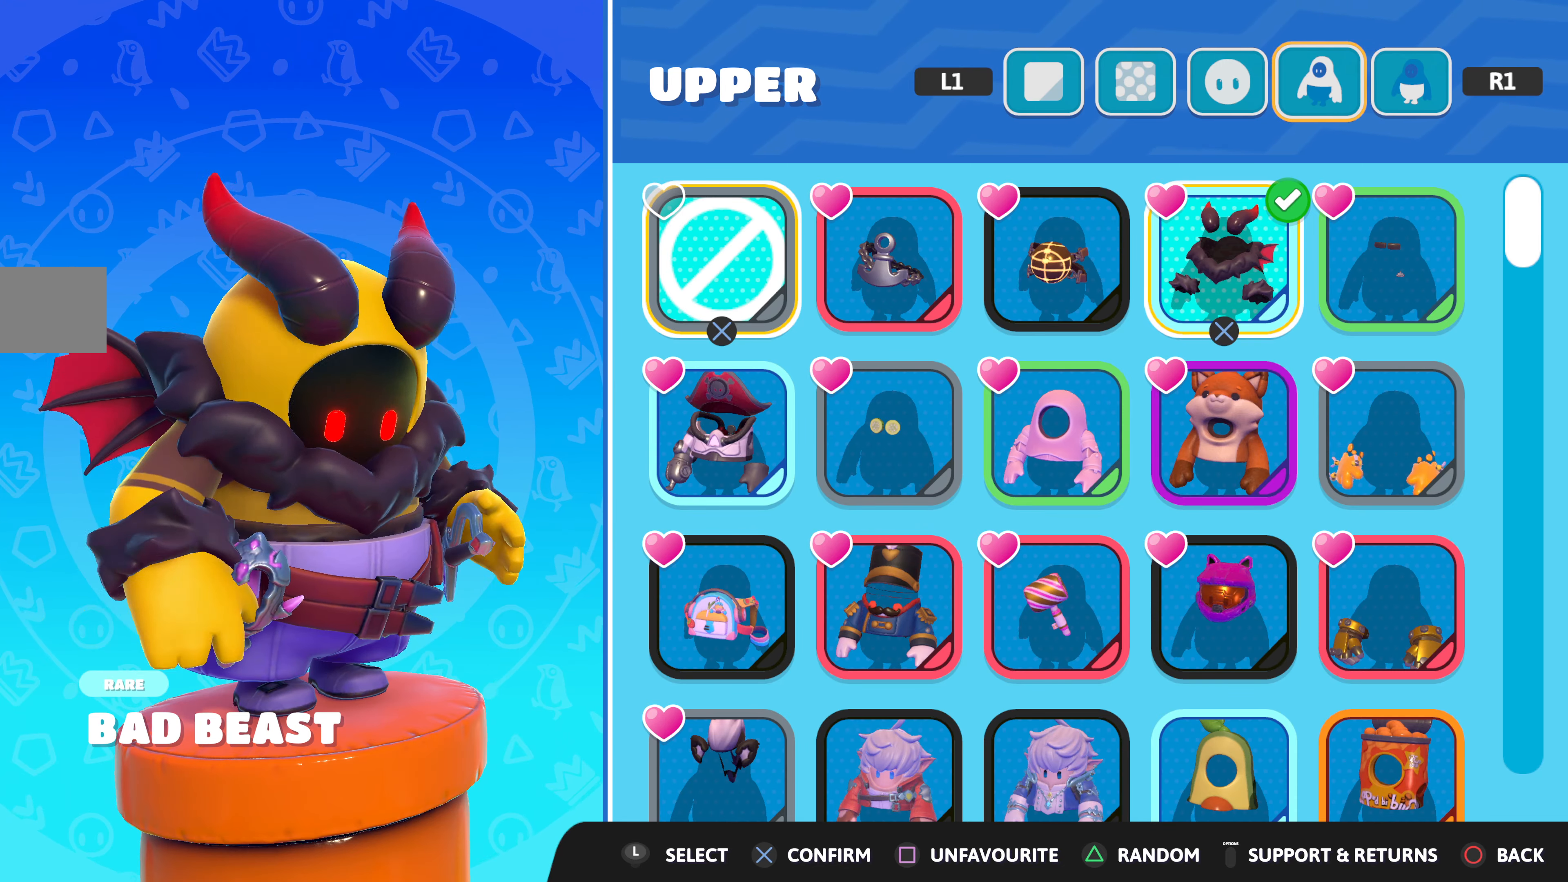
{"buttons": ["L1"], "left_stick": "center", "right_stick": "center", "events": [[267, "right_stick", "center"], [500, "L1", "down"]]}
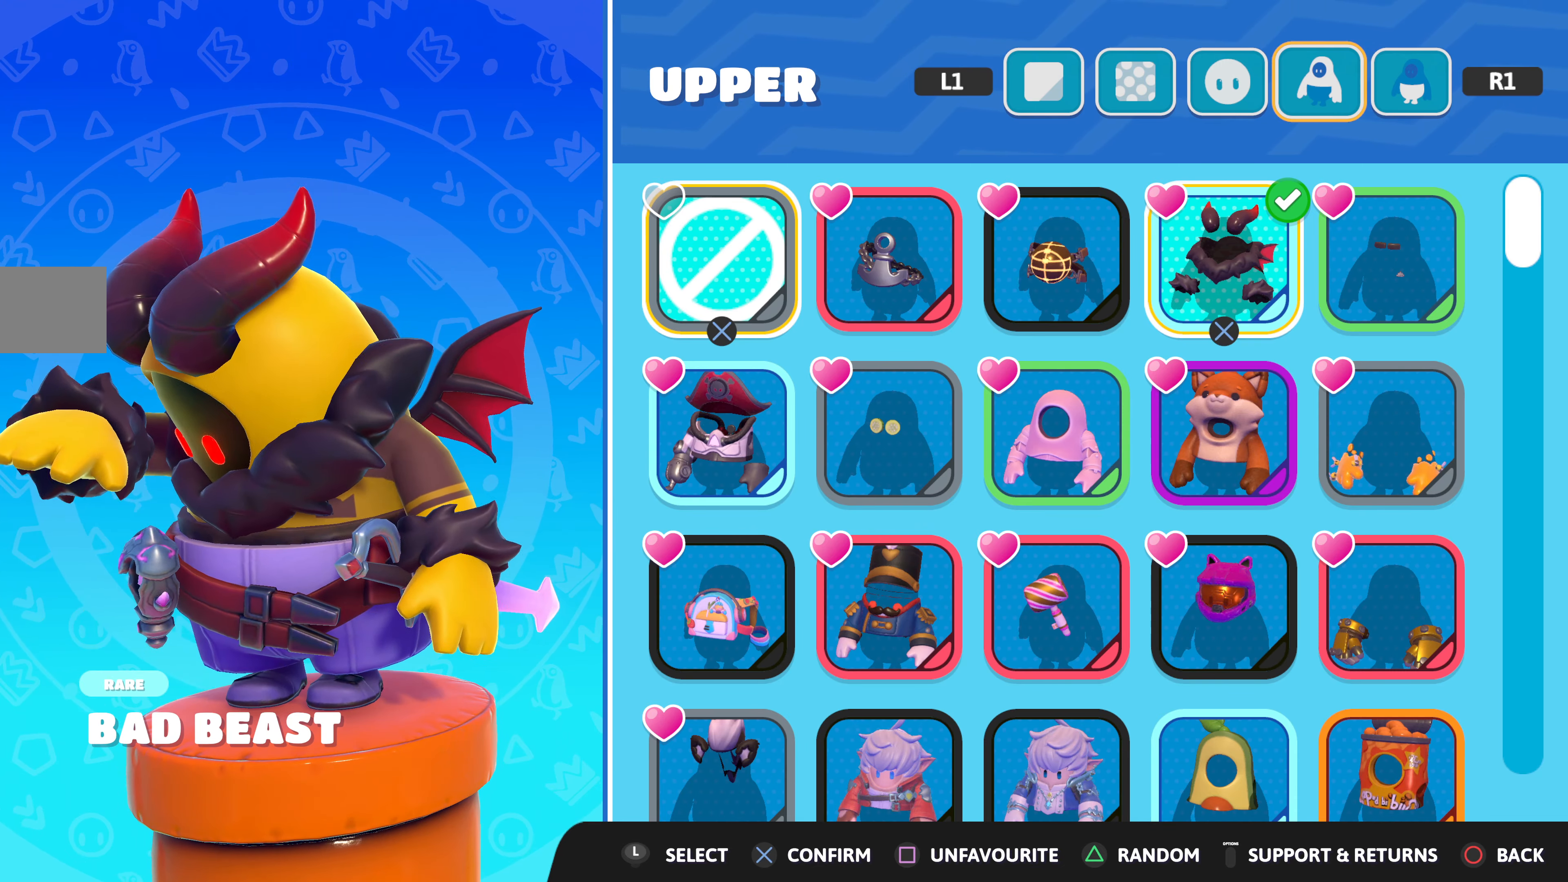
{"buttons": [], "left_stick": "center", "right_stick": "center", "events": [[100, "L1", "up"]]}
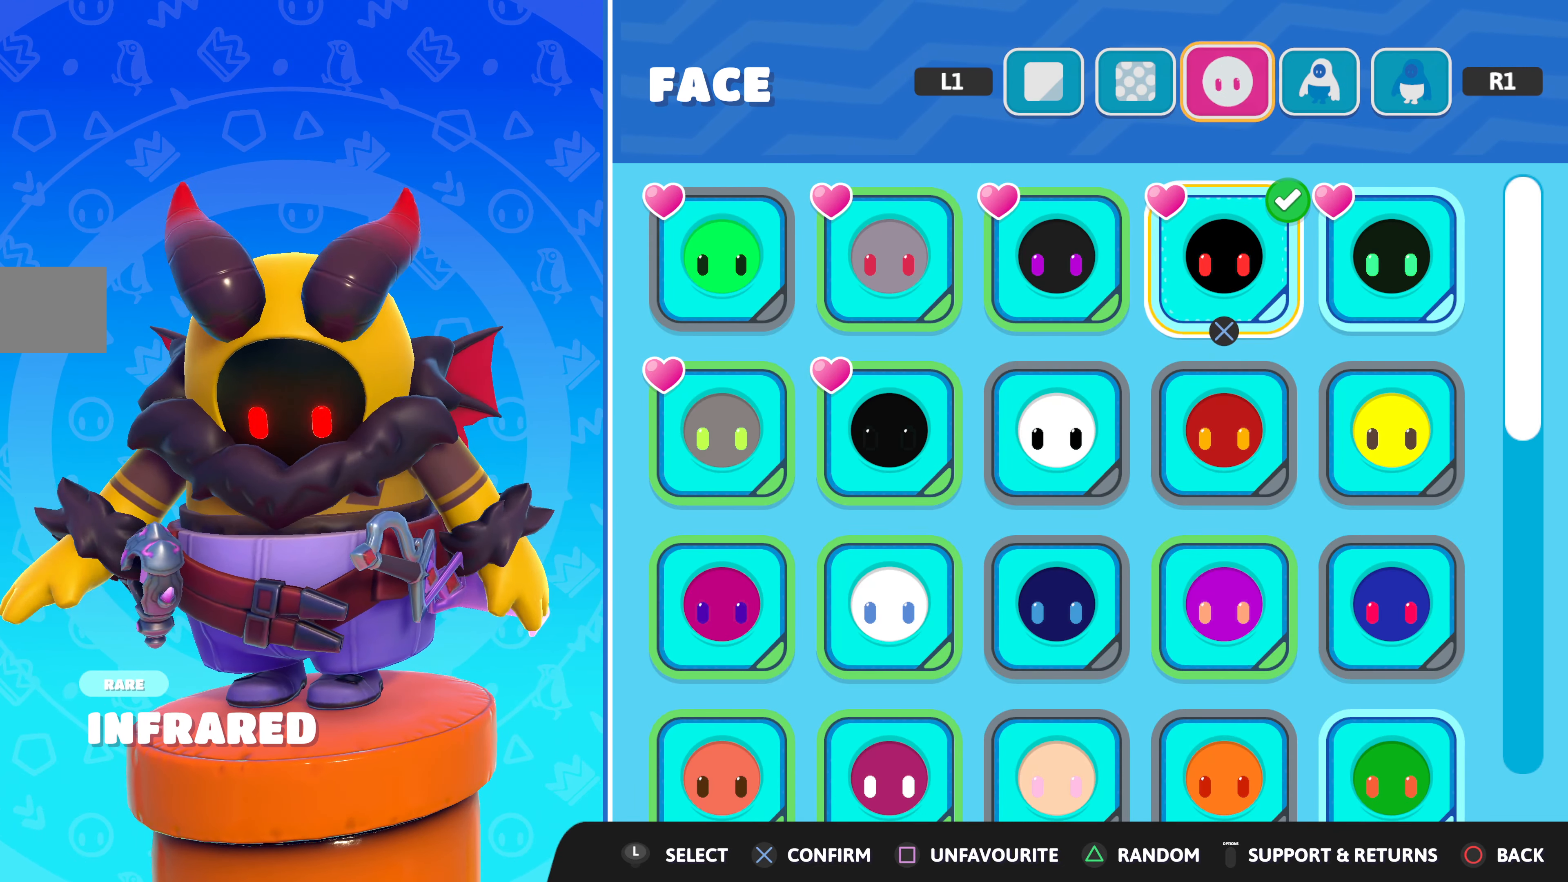
{"buttons": [], "left_stick": "center", "right_stick": "center", "events": [[267, "L1", "down"], [350, "L1", "up"]]}
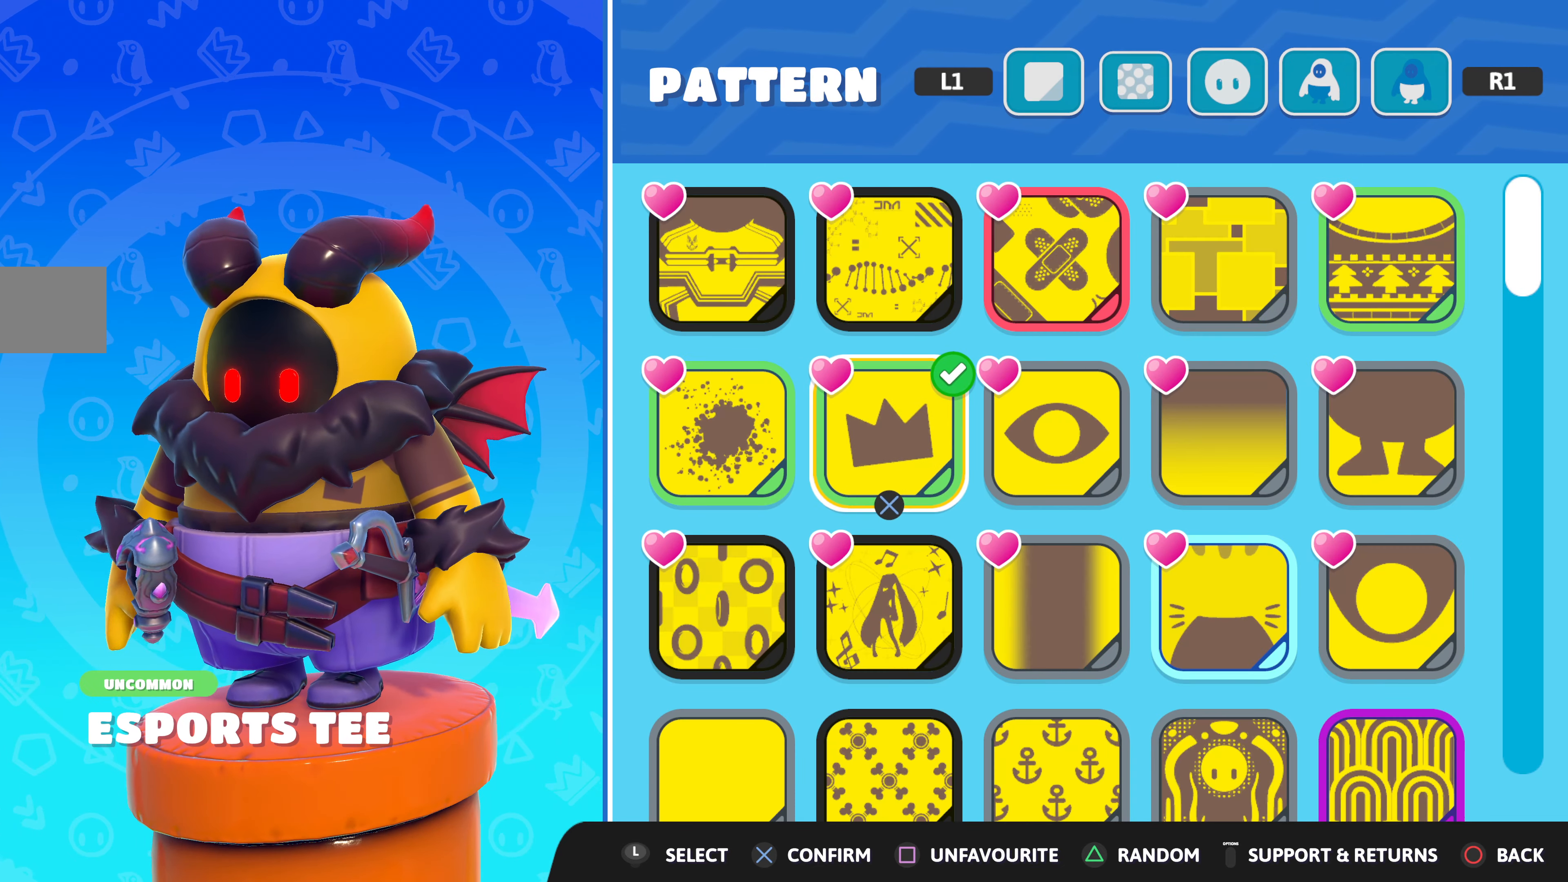
{"buttons": [], "left_stick": "center", "right_stick": "center", "events": [[300, "L1", "down"], [433, "L1", "up"]]}
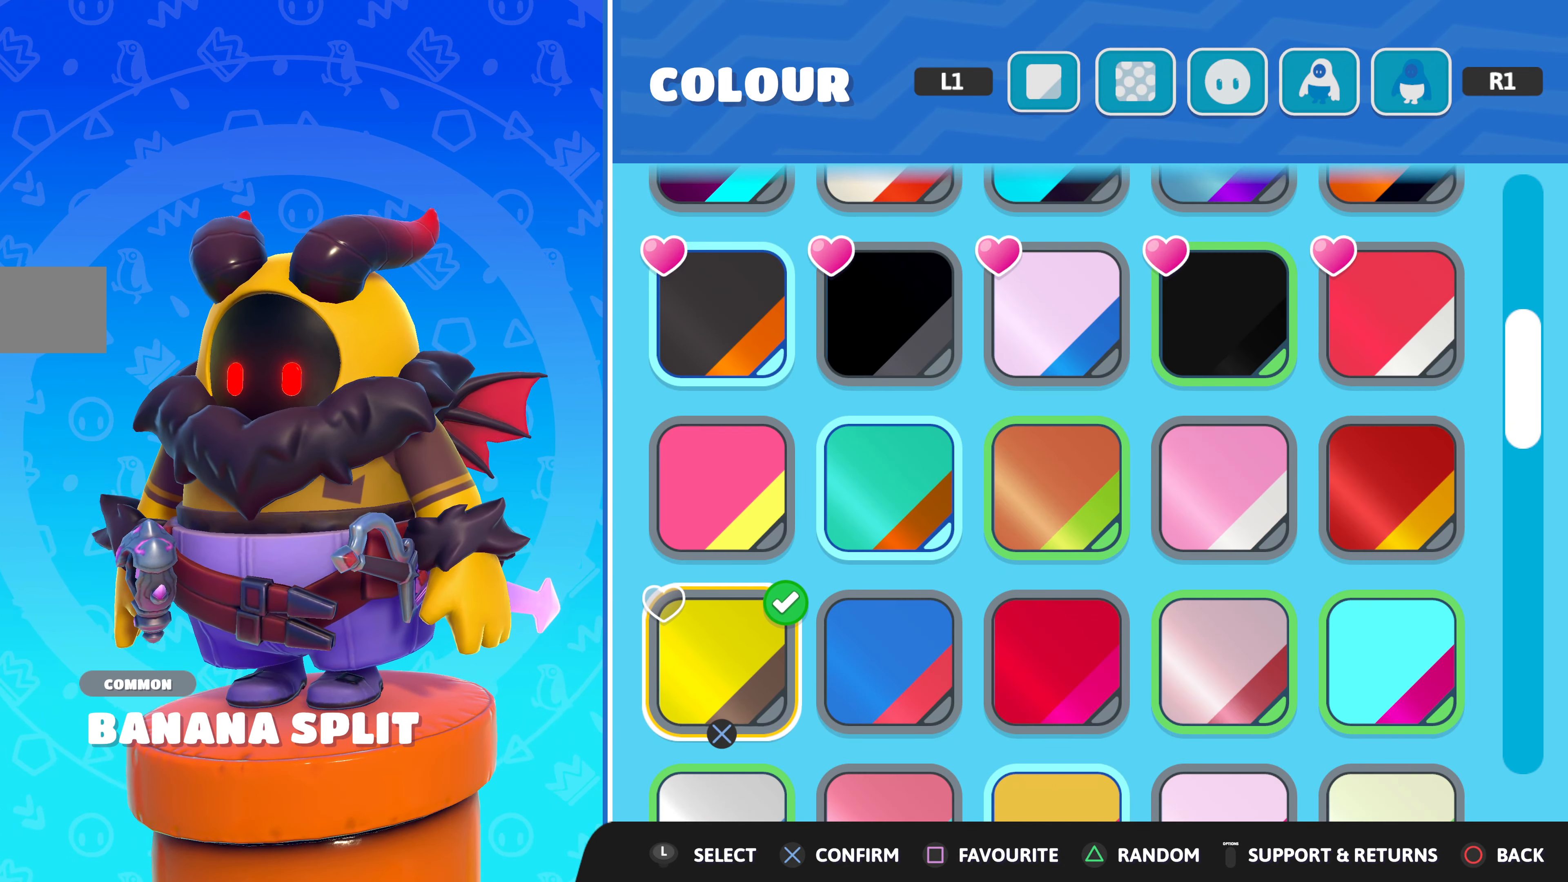
{"buttons": [], "left_stick": "center", "right_stick": "center", "events": []}
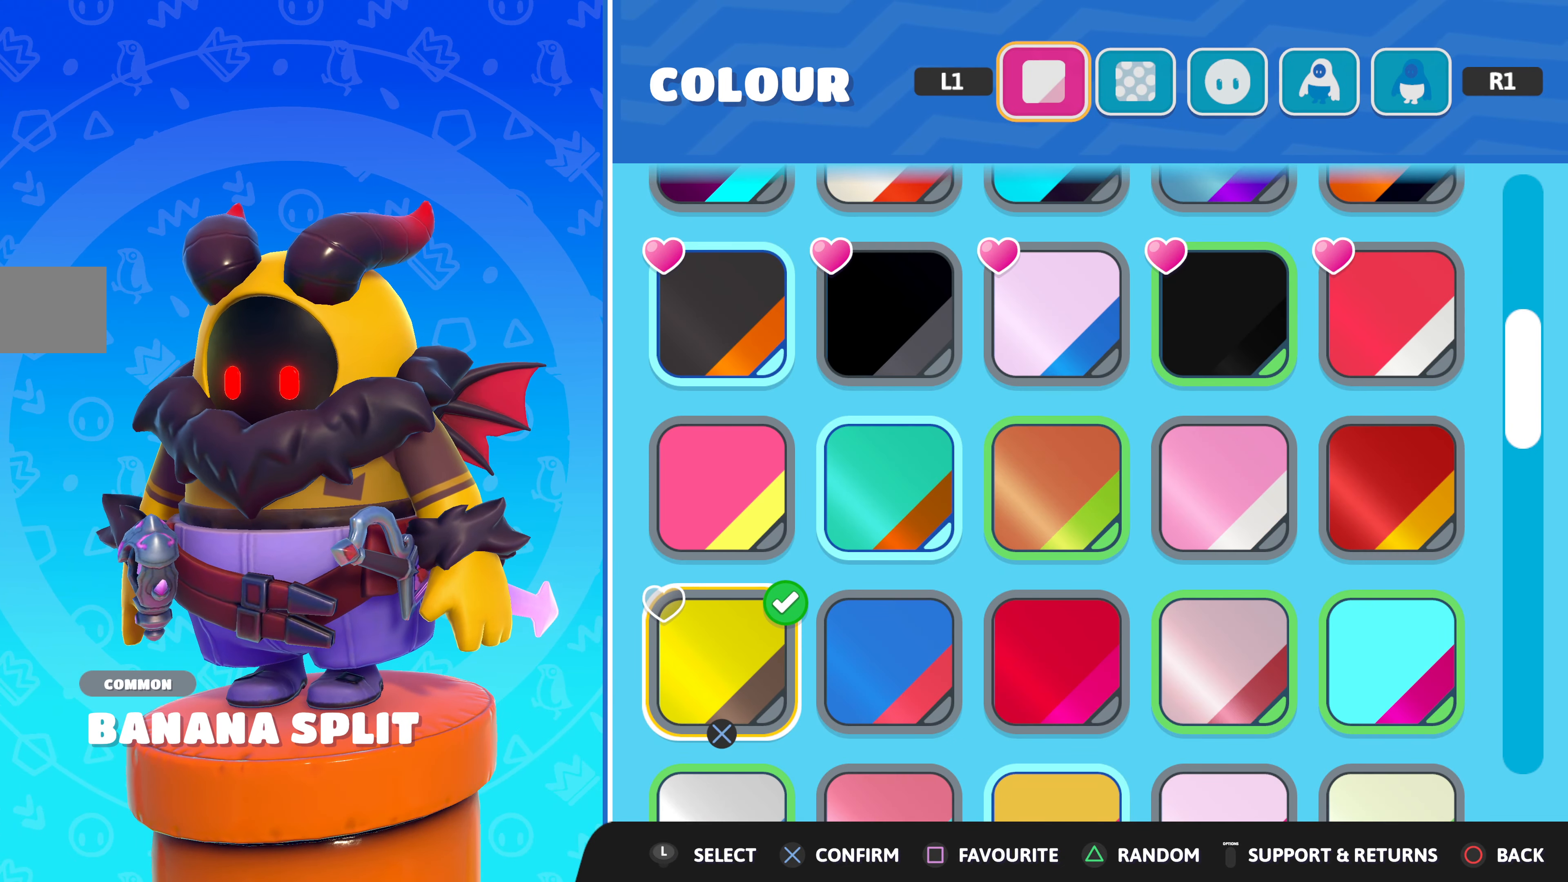
{"buttons": ["DPAD_UP"], "left_stick": "center", "right_stick": "center", "events": [[17, "DPAD_UP", "down"], [117, "DPAD_UP", "up"], [217, "DPAD_UP", "down"], [333, "DPAD_UP", "up"], [433, "DPAD_UP", "down"]]}
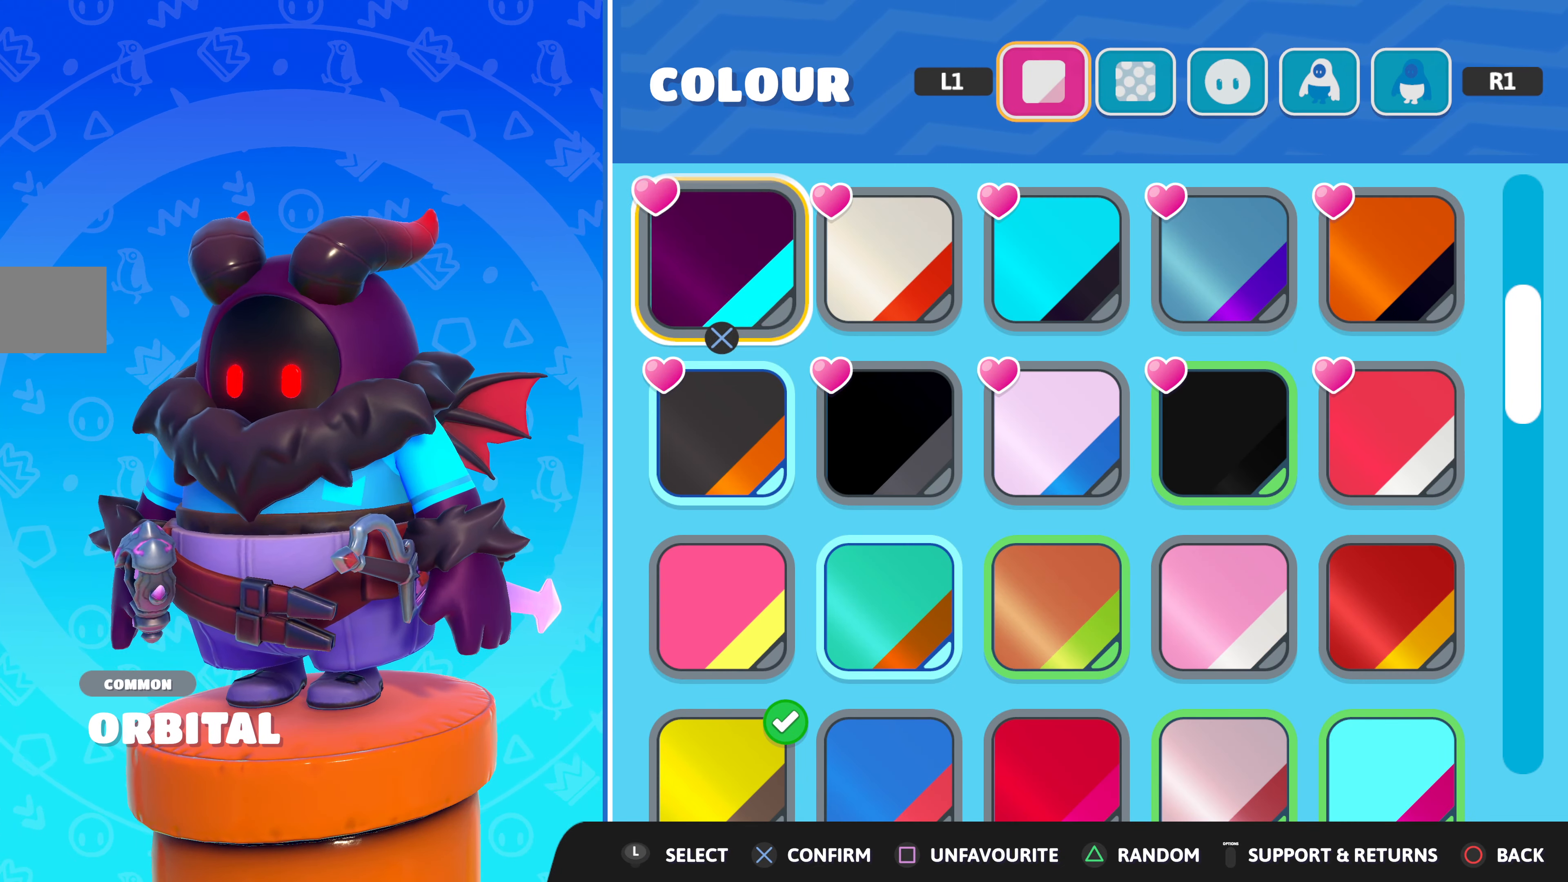
{"buttons": [], "left_stick": "center", "right_stick": "center", "events": [[50, "DPAD_UP", "up"], [167, "DPAD_UP", "down"], [250, "DPAD_UP", "up"], [417, "DPAD_DOWN", "down"], [500, "DPAD_DOWN", "up"]]}
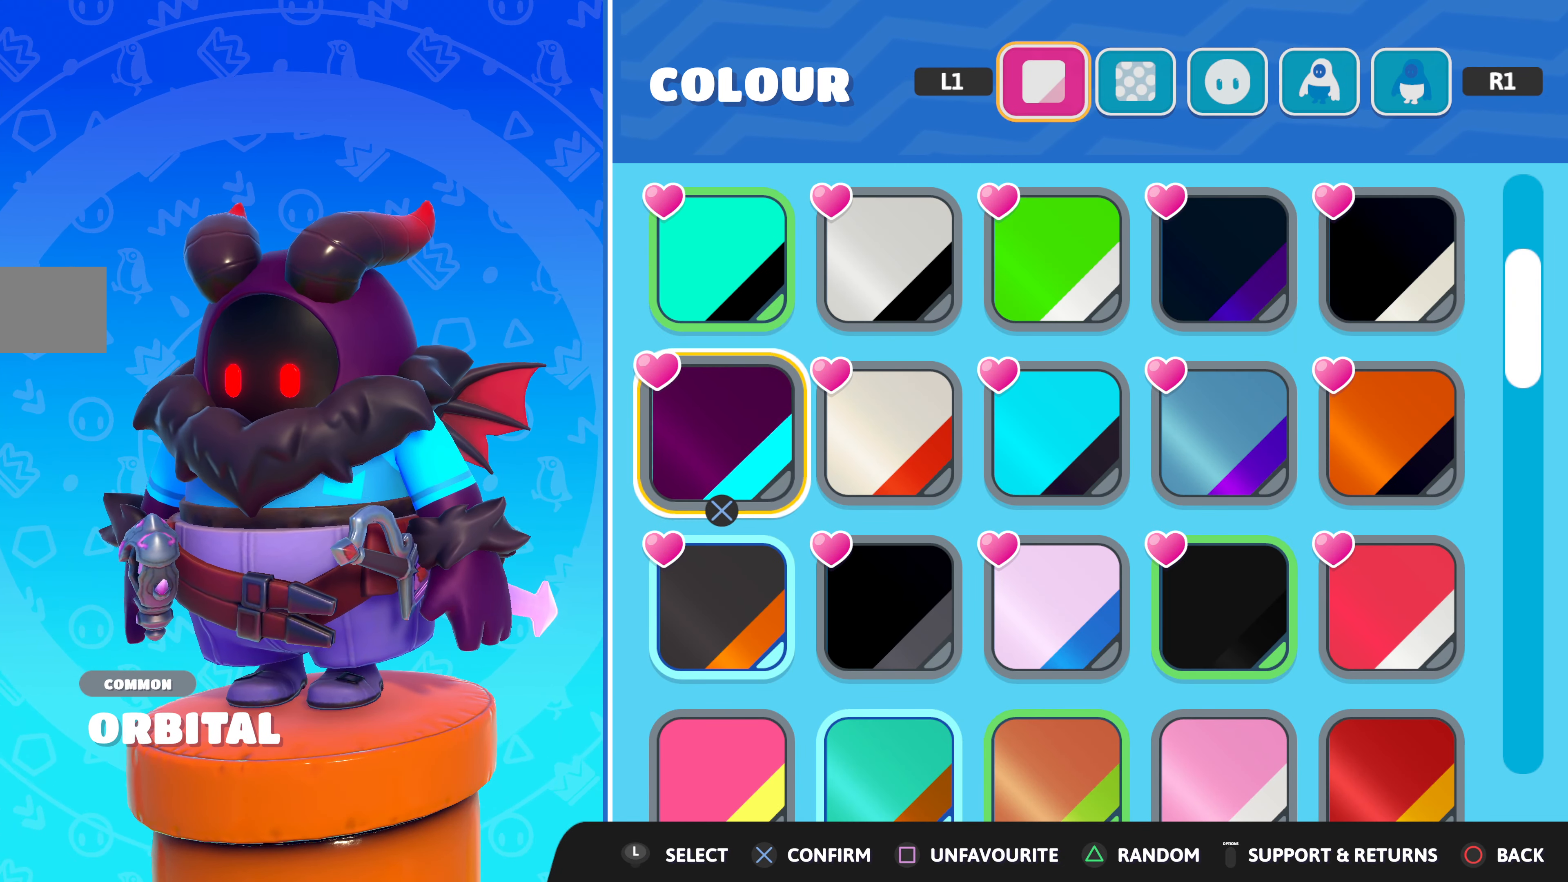
{"buttons": ["DPAD_RIGHT"], "left_stick": "center", "right_stick": "center", "events": [[100, "DPAD_DOWN", "down"], [183, "DPAD_DOWN", "up"], [300, "DPAD_RIGHT", "down"], [383, "DPAD_RIGHT", "up"], [467, "DPAD_RIGHT", "down"]]}